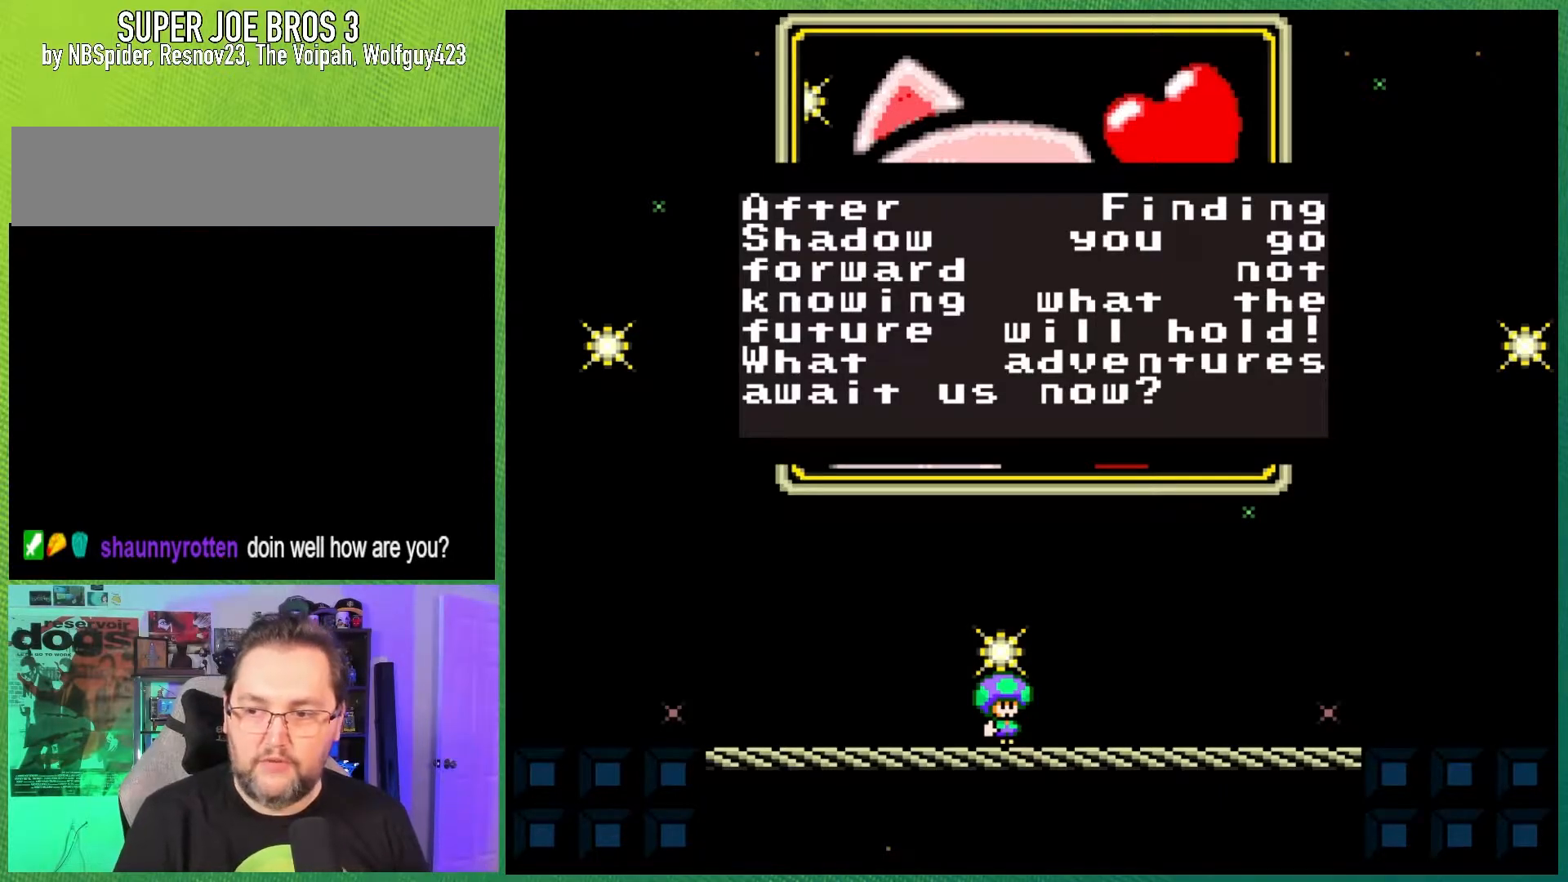
Gameplay with a controller (Nintendo layout); each line is a JSON object with the inputs held at the frame after it. "events" lists button and stick changes between this image and that frame as [ms after this image, input, new state], when the widget could be followed in between. Not read: L3 R3.
{"buttons": [], "events": [[50, "A", "down"], [150, "A", "up"]]}
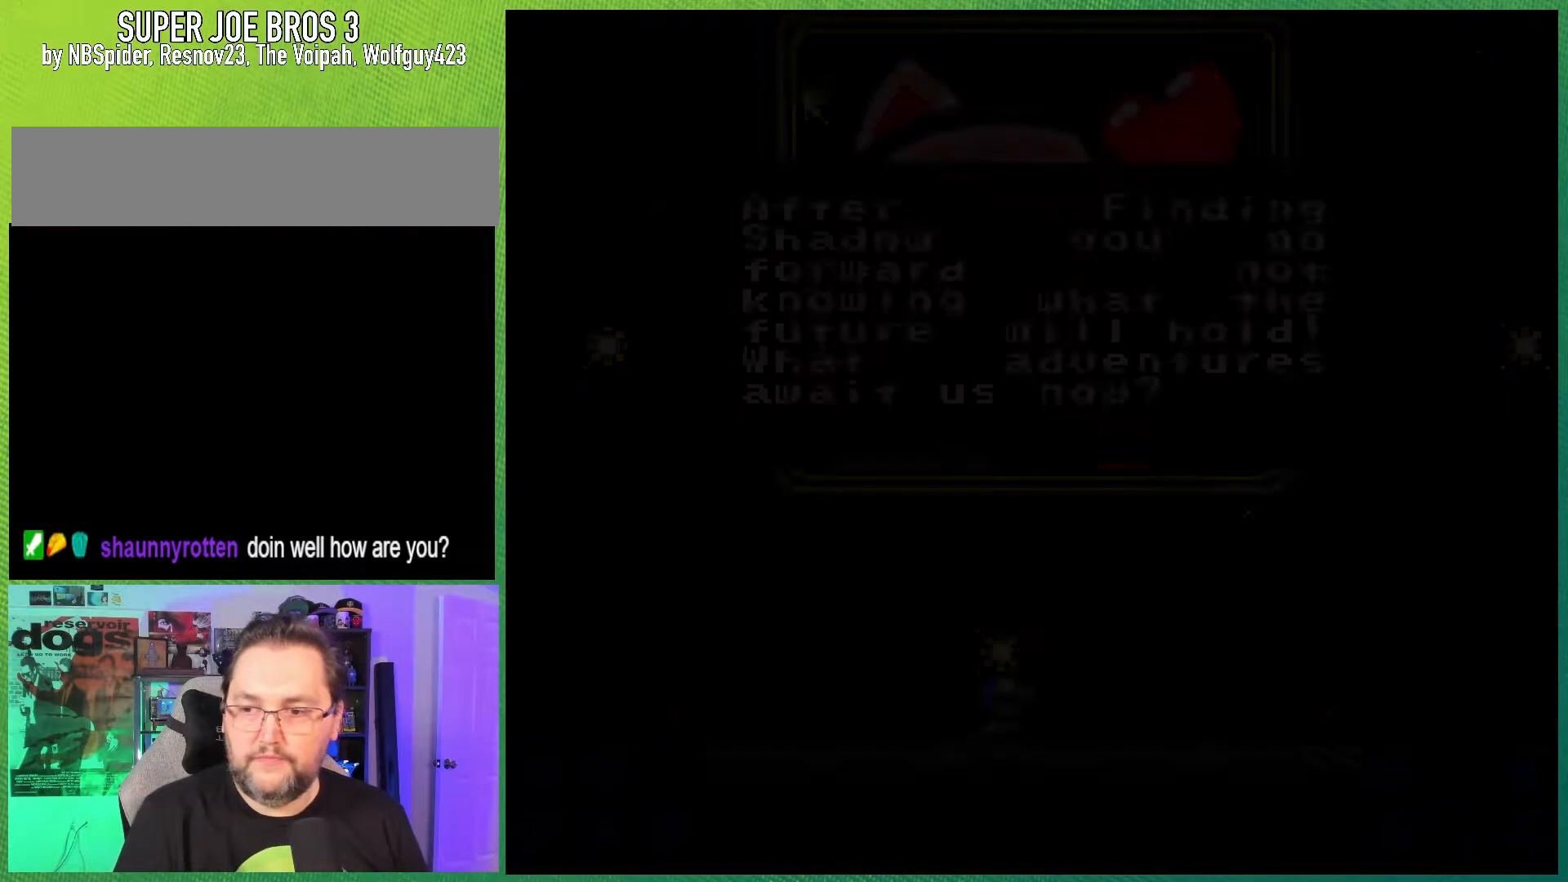
{"buttons": [], "events": []}
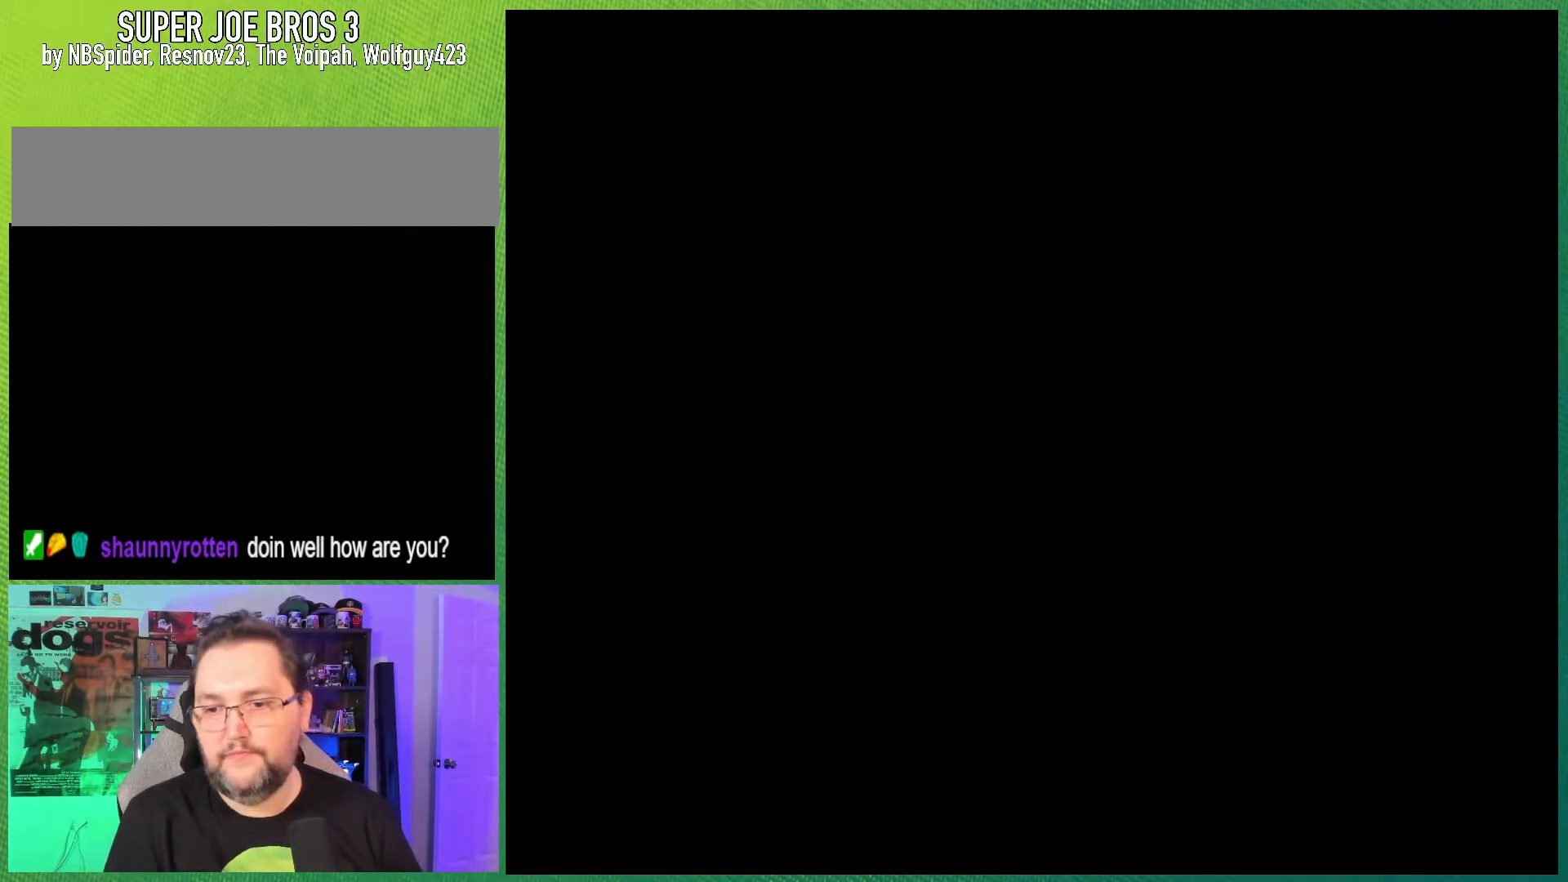
{"buttons": [], "events": []}
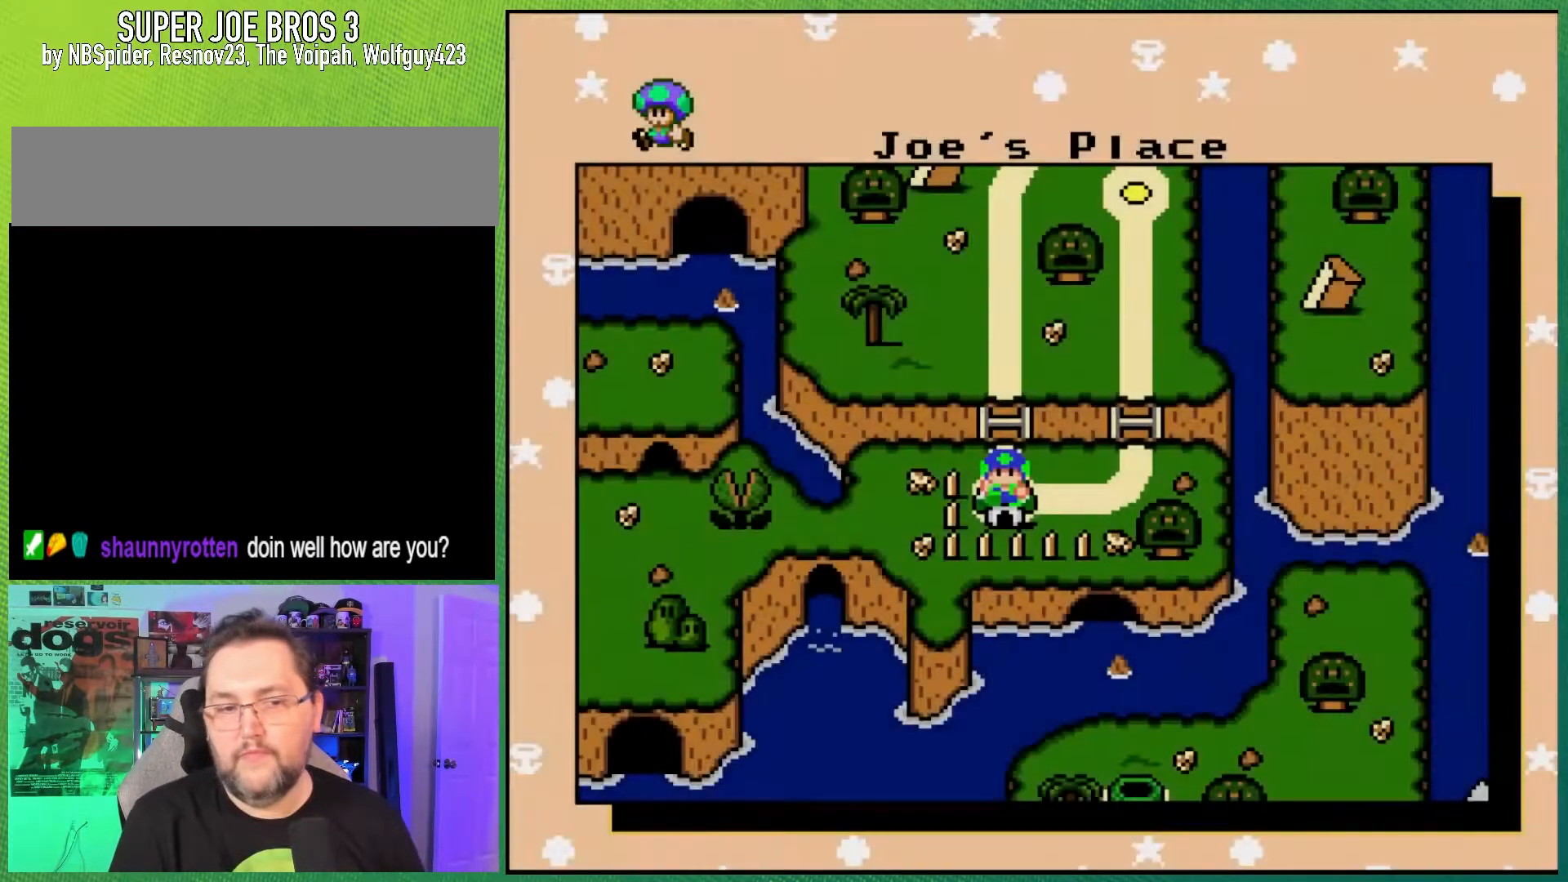
{"buttons": [], "events": []}
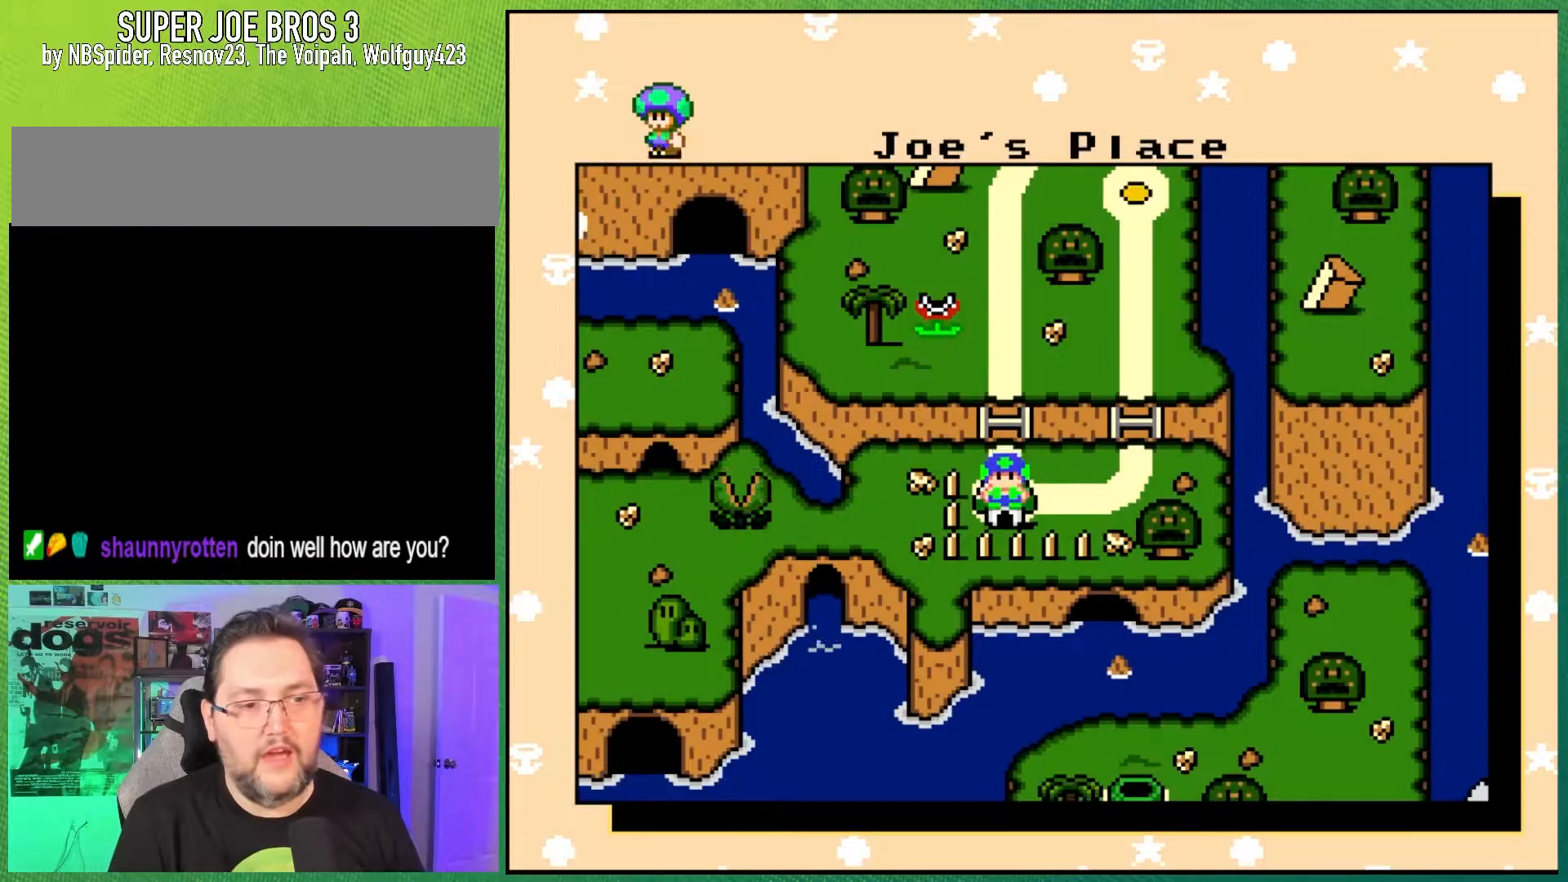
{"buttons": [], "events": []}
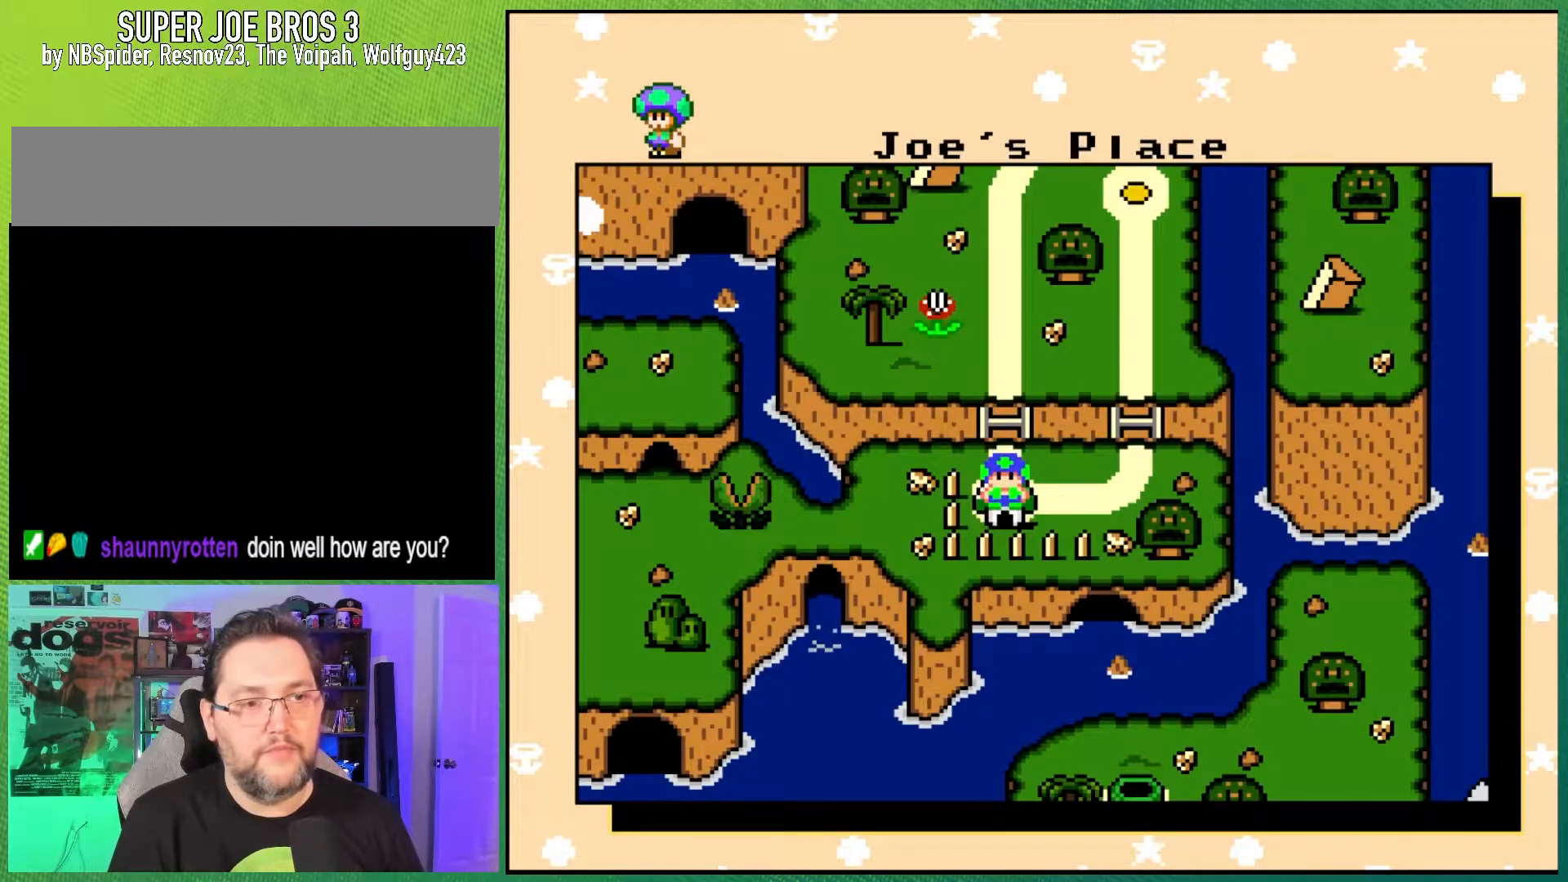
{"buttons": [], "events": []}
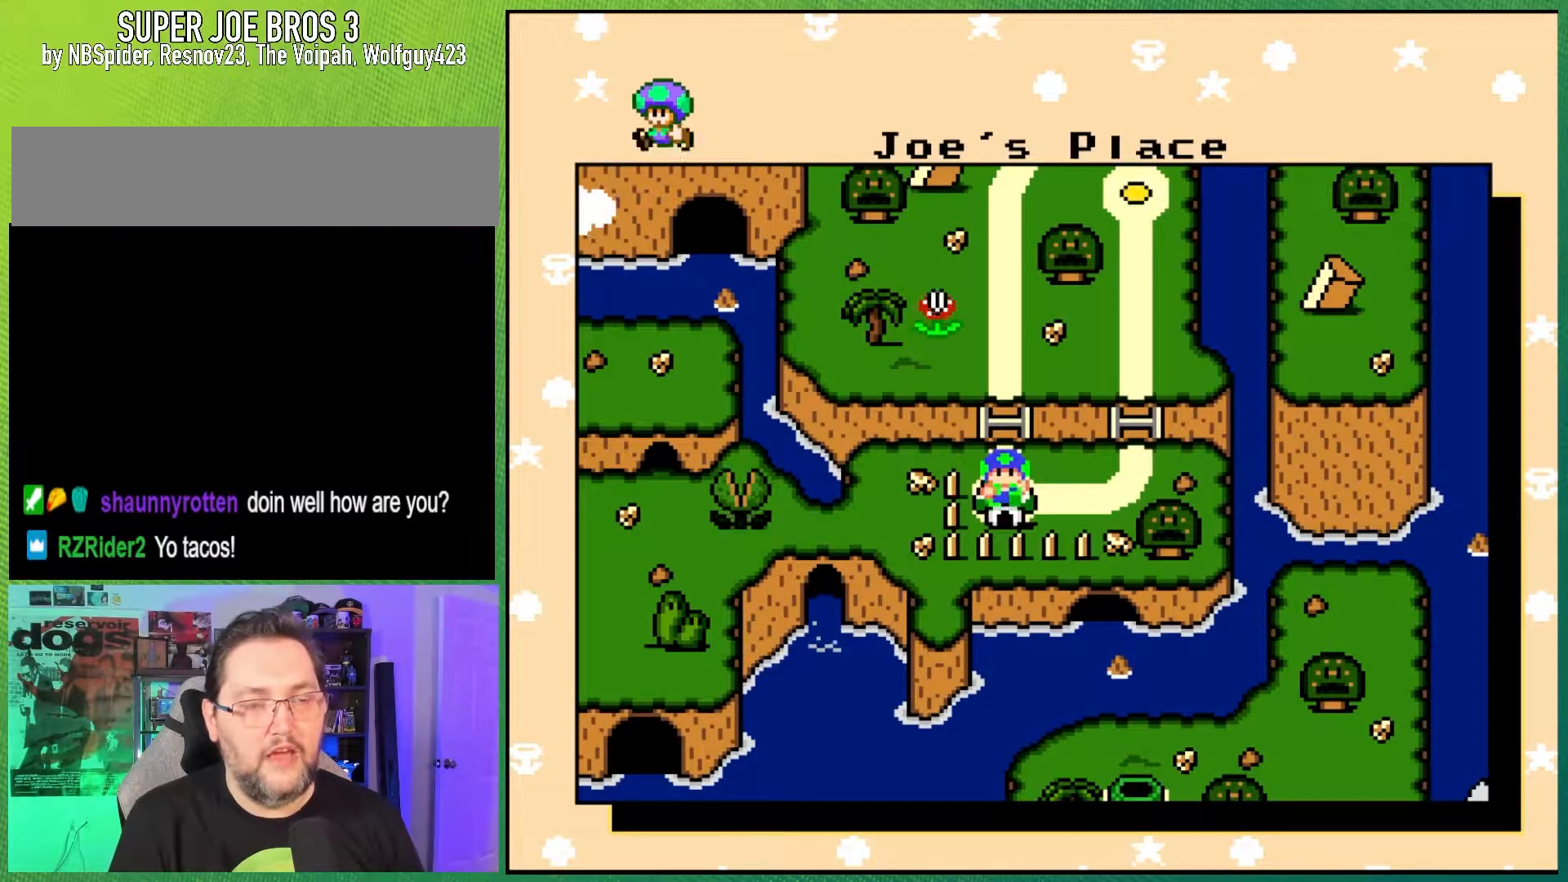
{"buttons": [], "events": []}
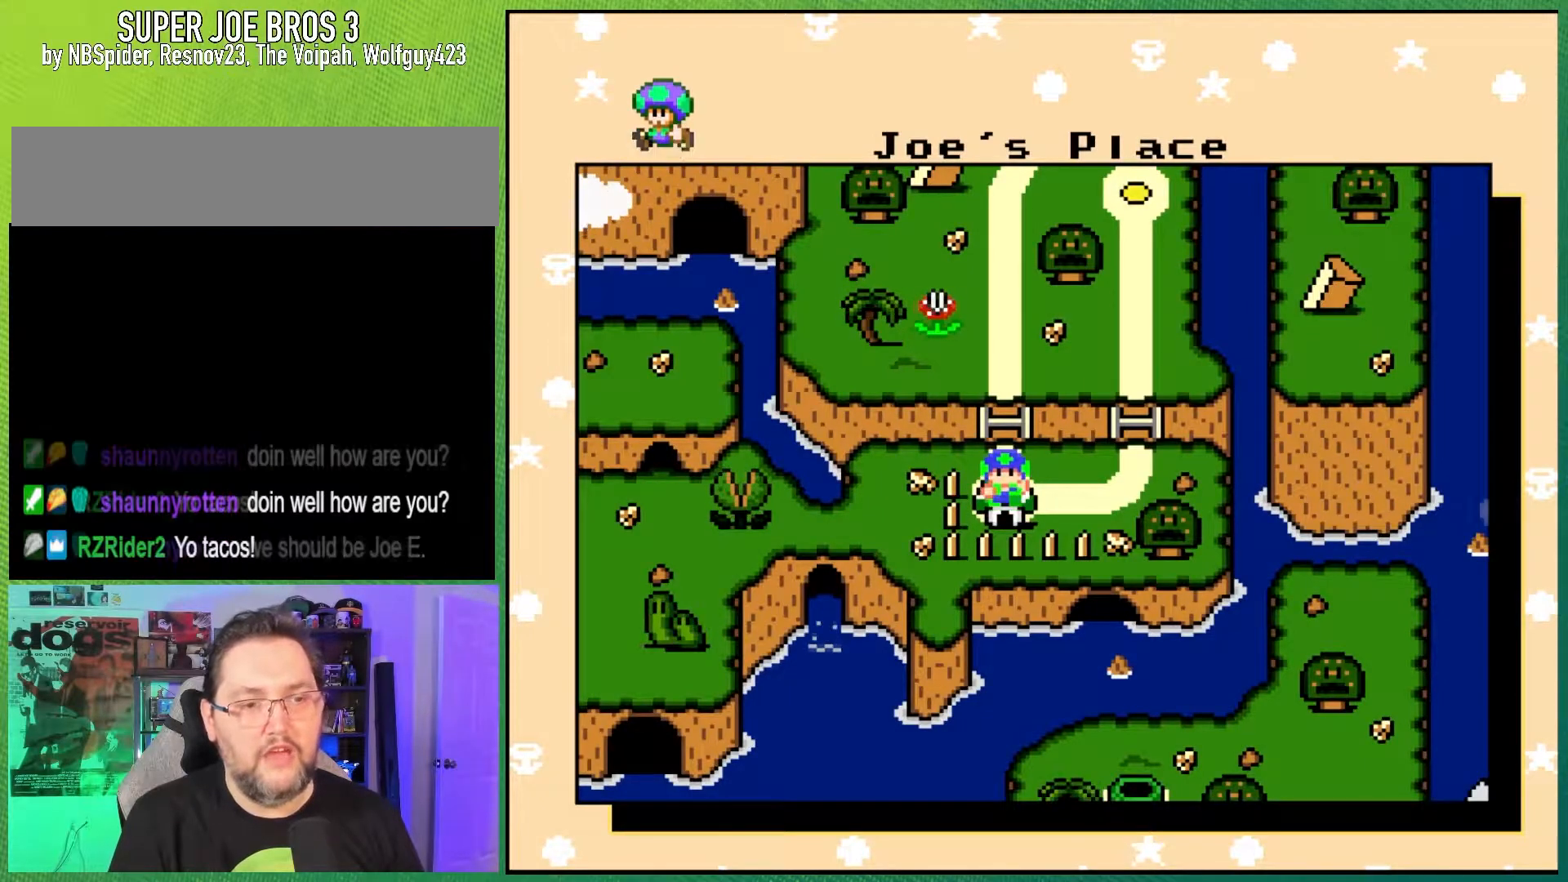
{"buttons": [], "events": []}
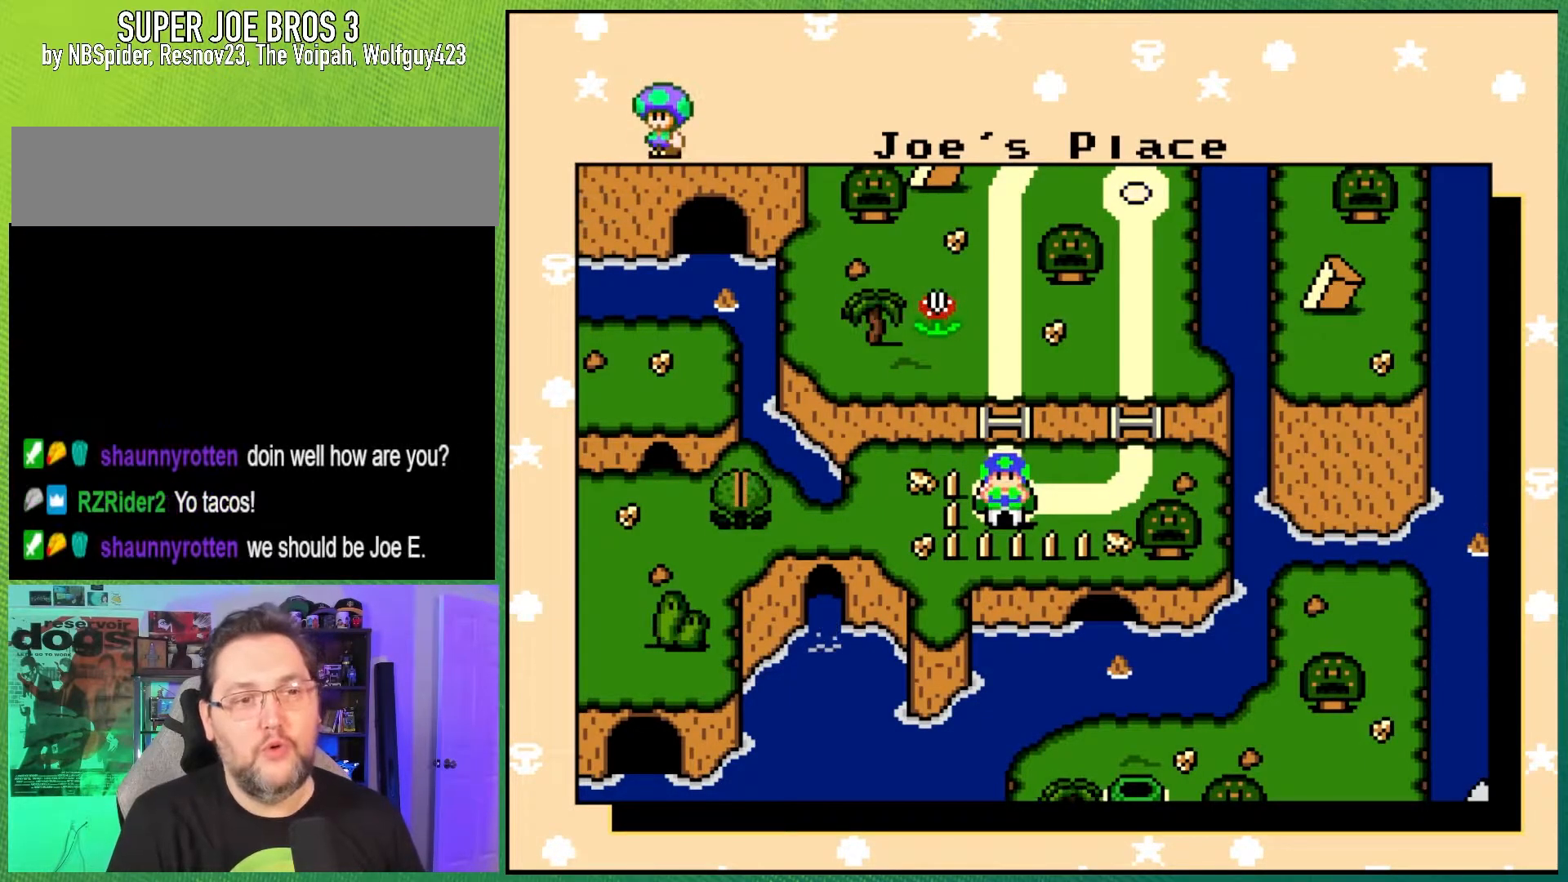
{"buttons": [], "events": []}
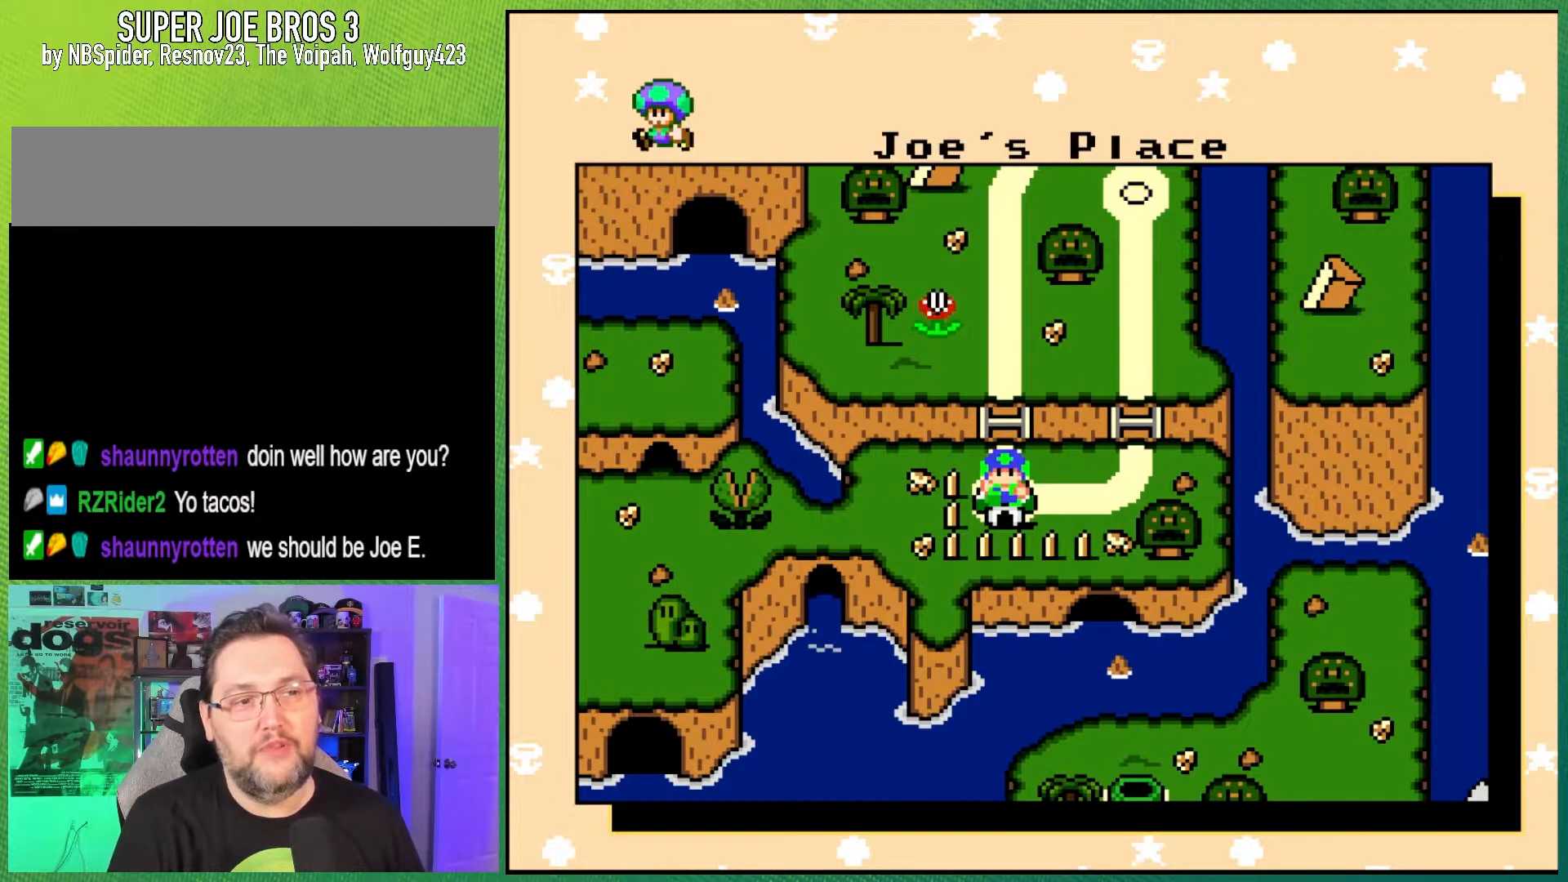
{"buttons": [], "events": [[50, "A", "down"], [233, "A", "up"]]}
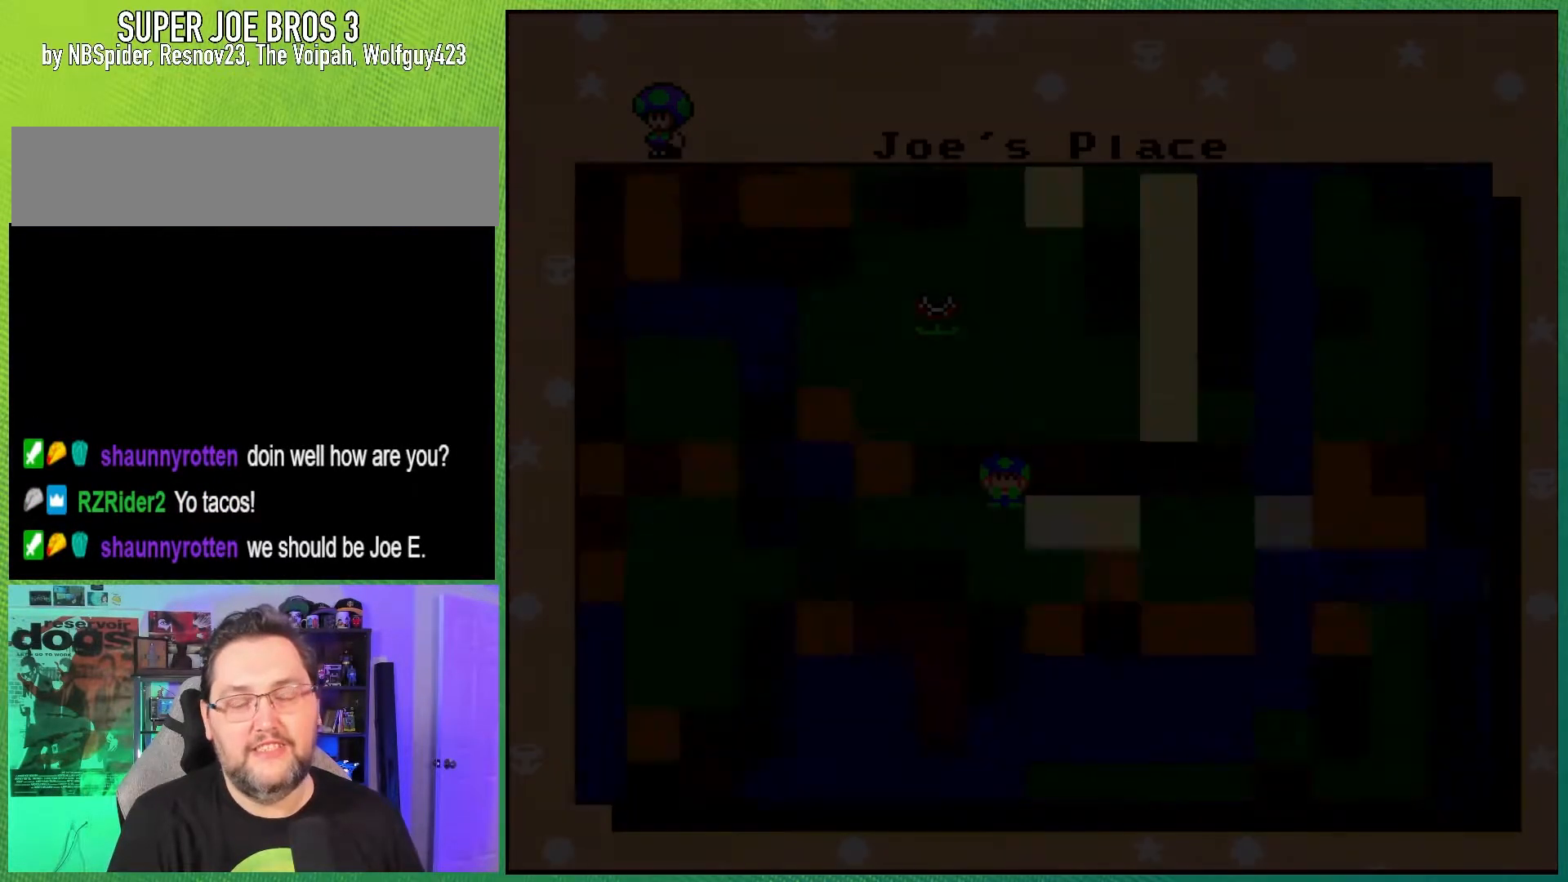
{"buttons": [], "events": []}
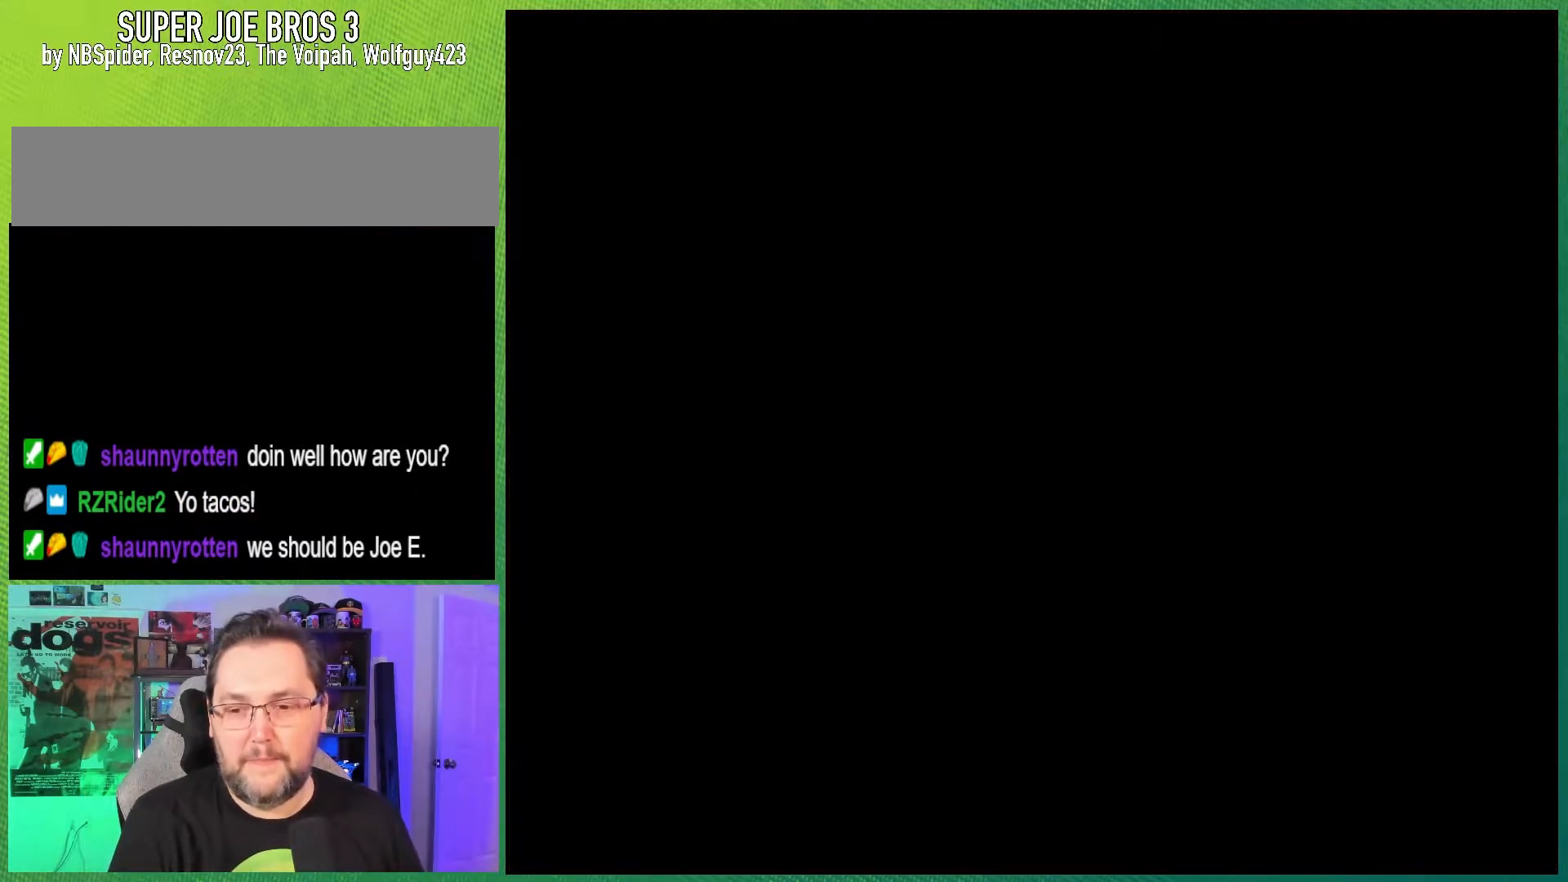
{"buttons": [], "events": []}
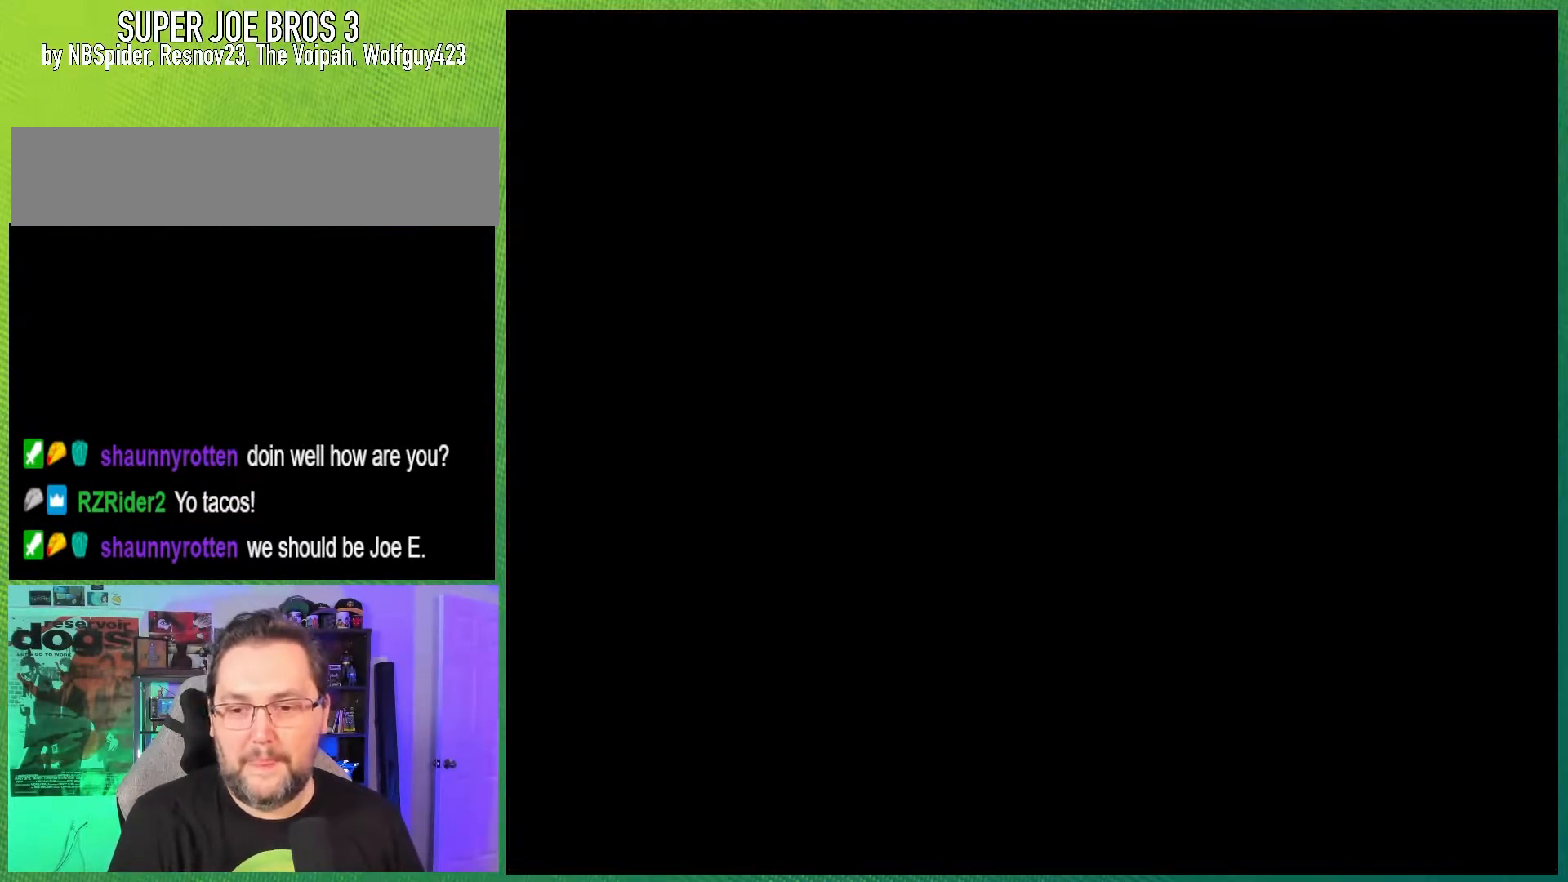
{"buttons": [], "events": []}
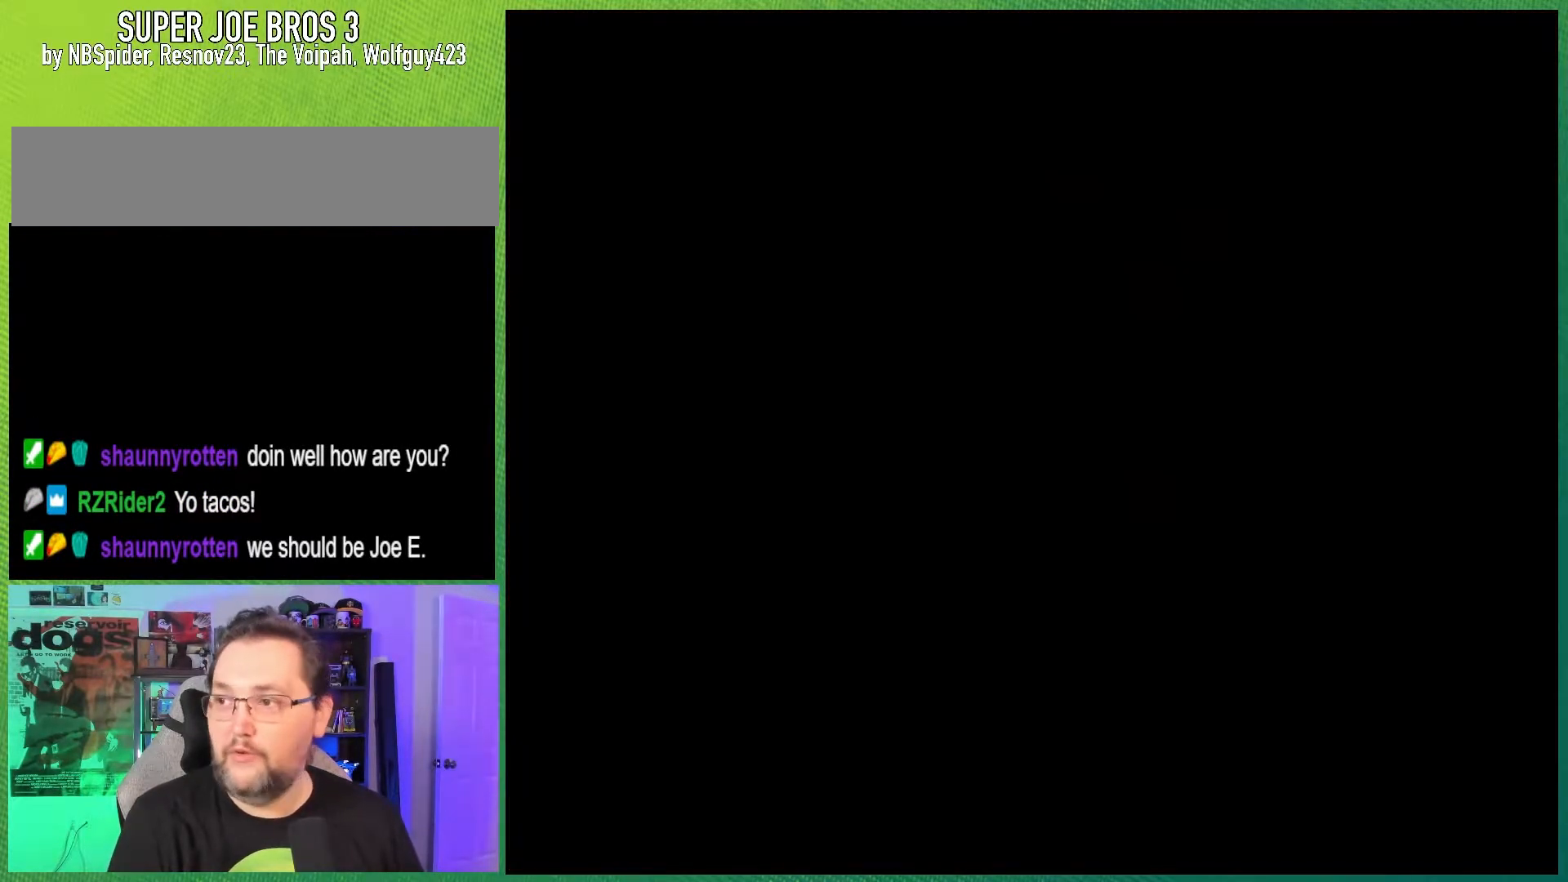
{"buttons": [], "events": []}
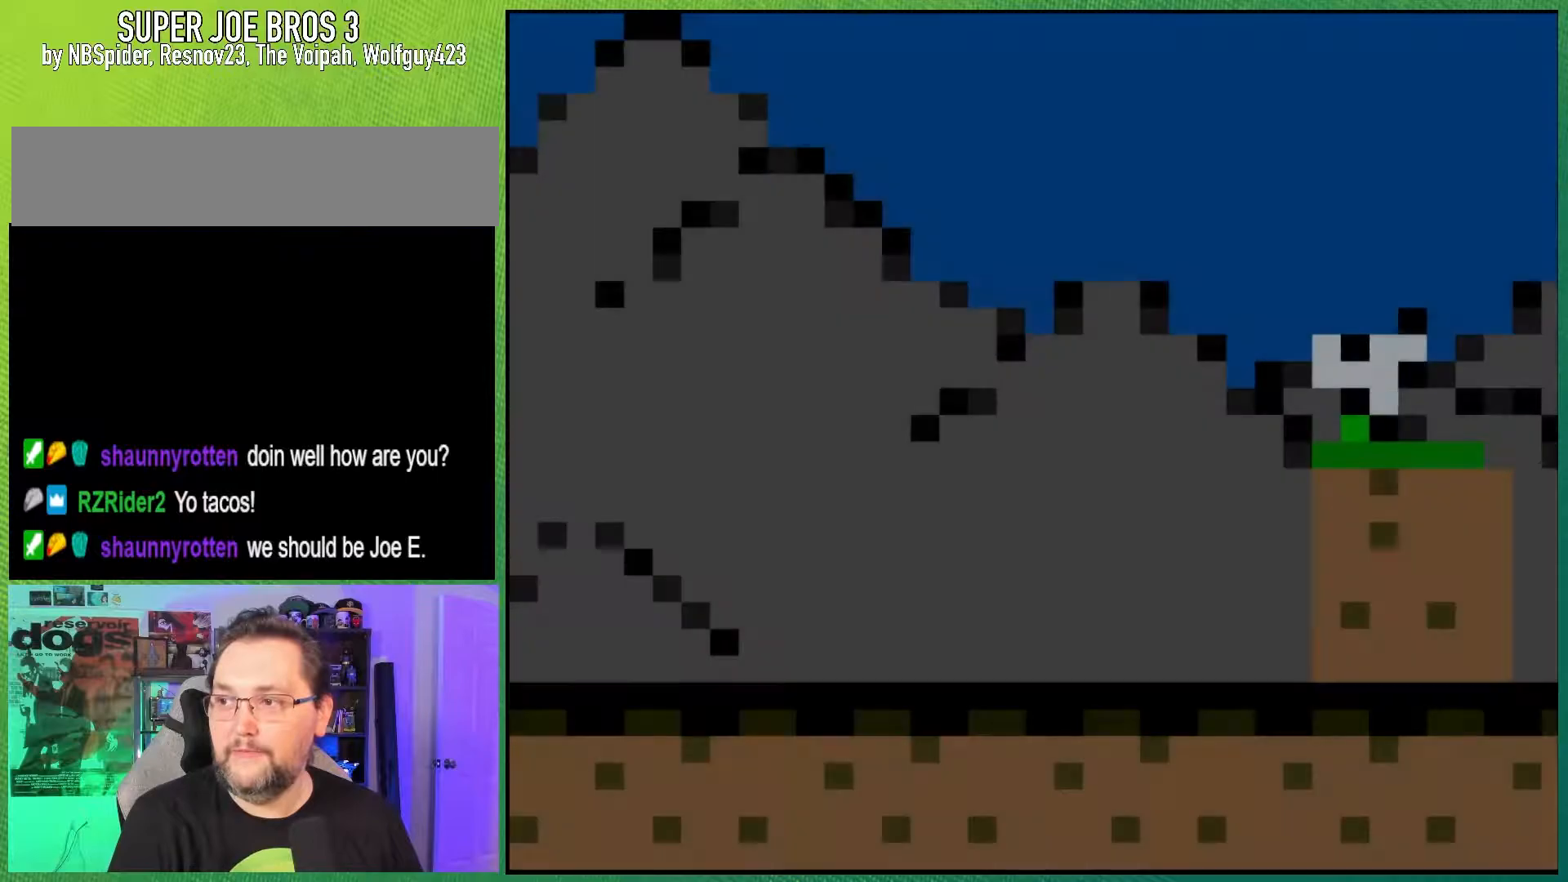
{"buttons": ["Y"], "events": [[400, "Y", "down"]]}
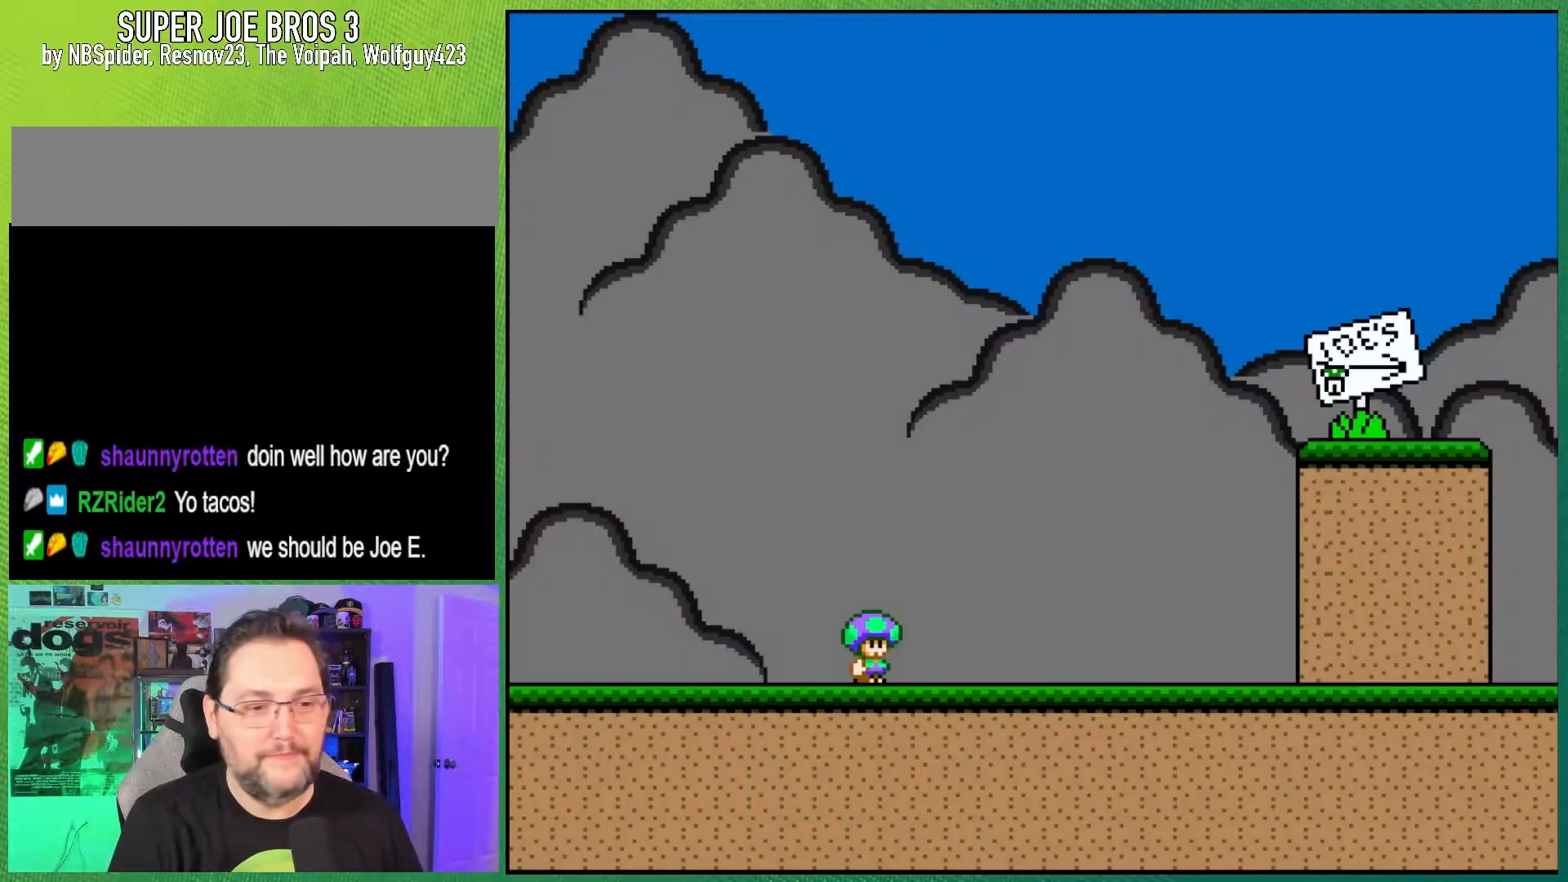
{"buttons": ["Y", "DPAD_RIGHT"], "events": [[200, "DPAD_RIGHT", "down"]]}
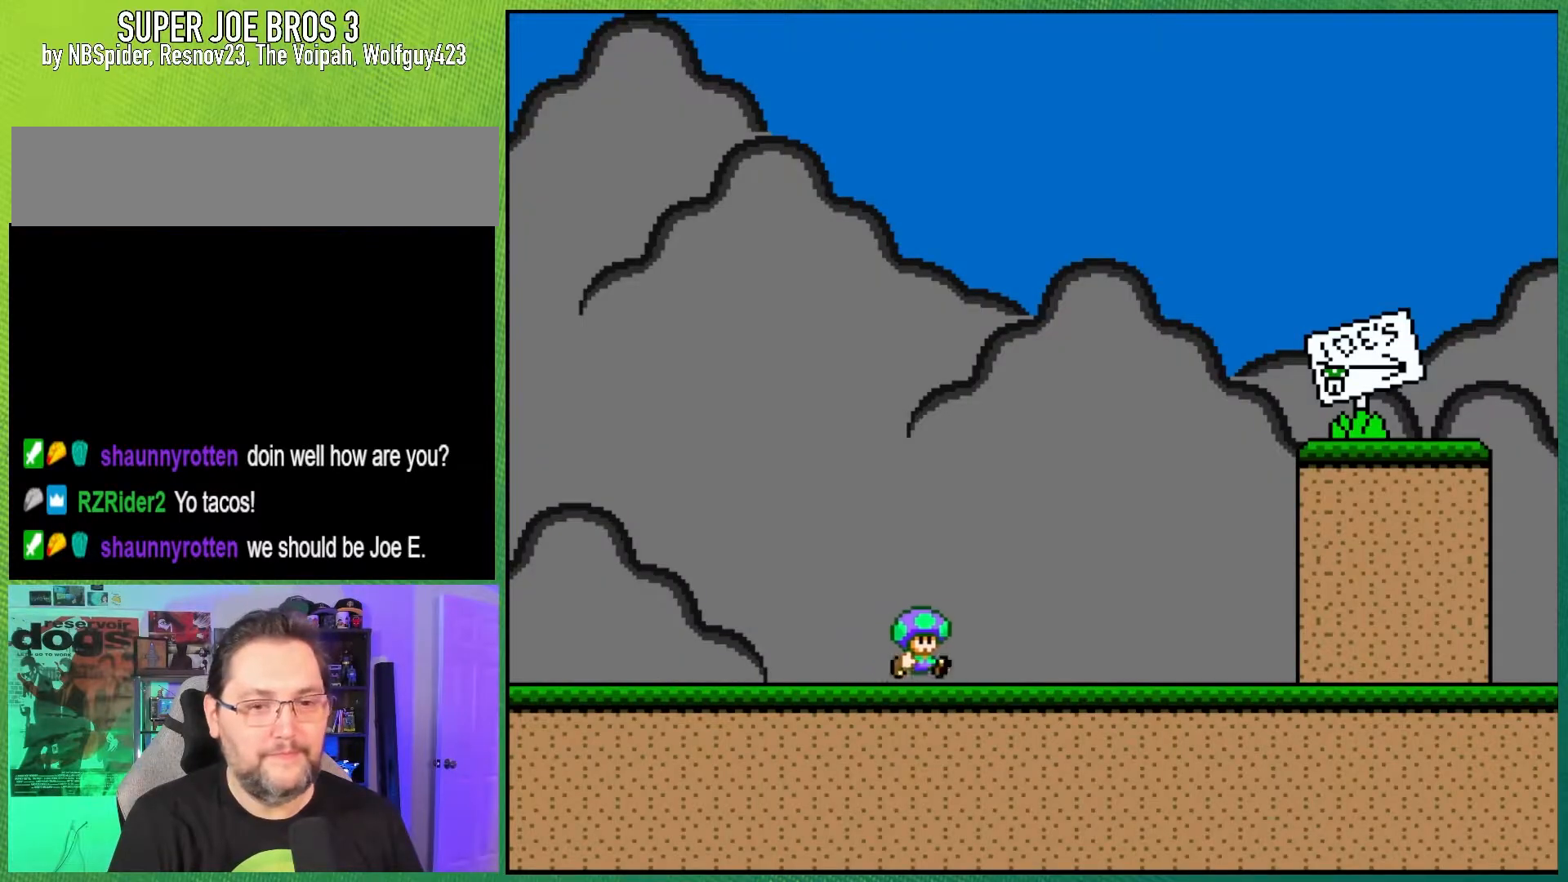
{"buttons": ["B", "Y", "DPAD_RIGHT"], "events": [[200, "B", "down"]]}
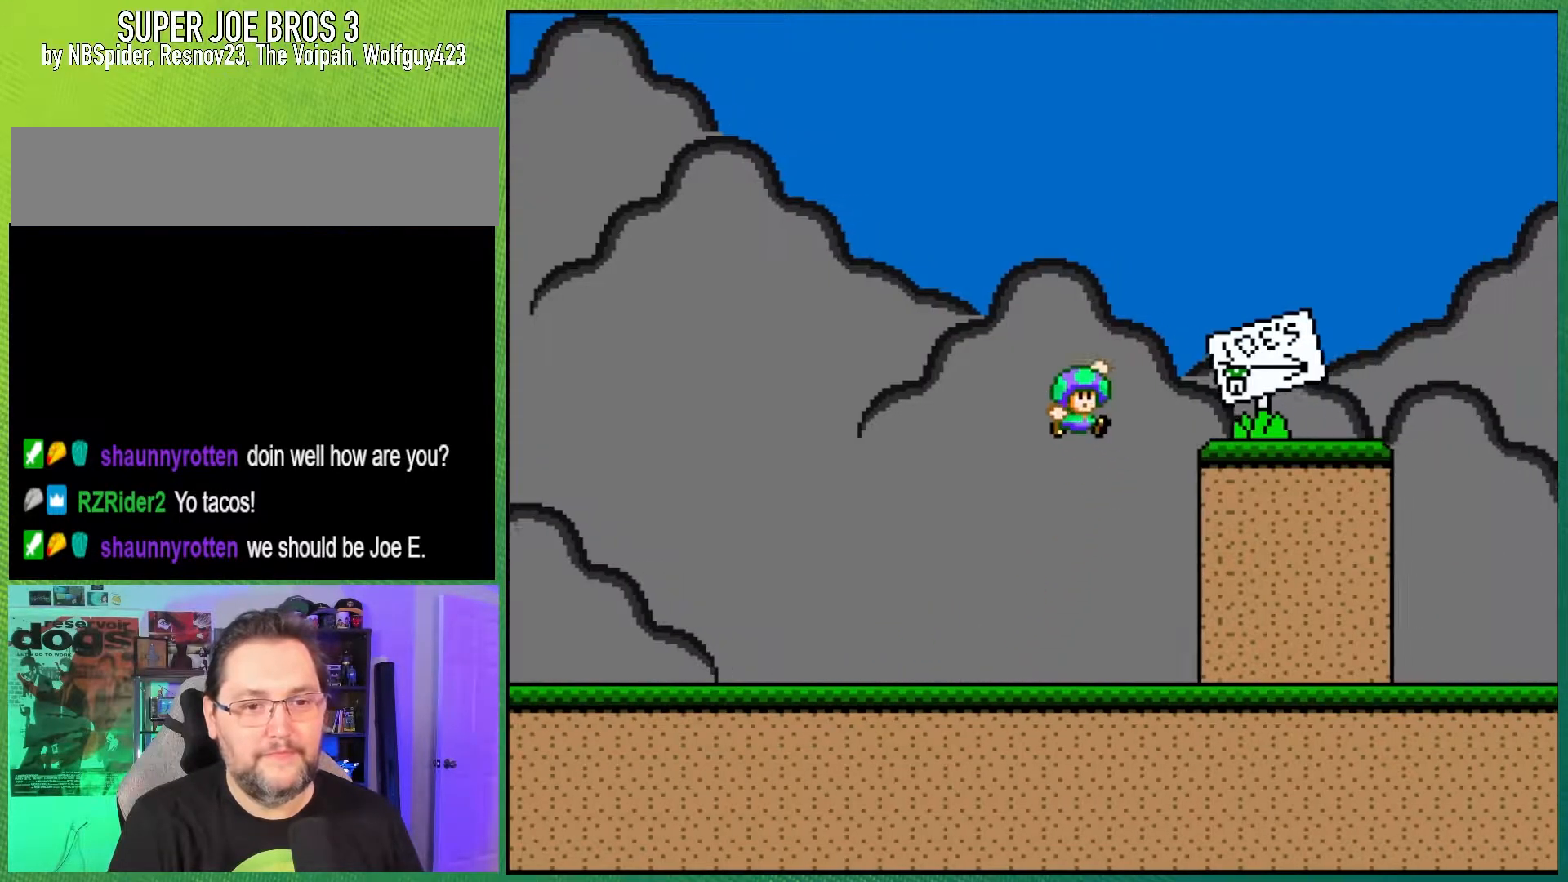
{"buttons": ["Y", "DPAD_LEFT"], "events": [[50, "B", "up"], [350, "DPAD_RIGHT", "up"], [417, "DPAD_LEFT", "down"]]}
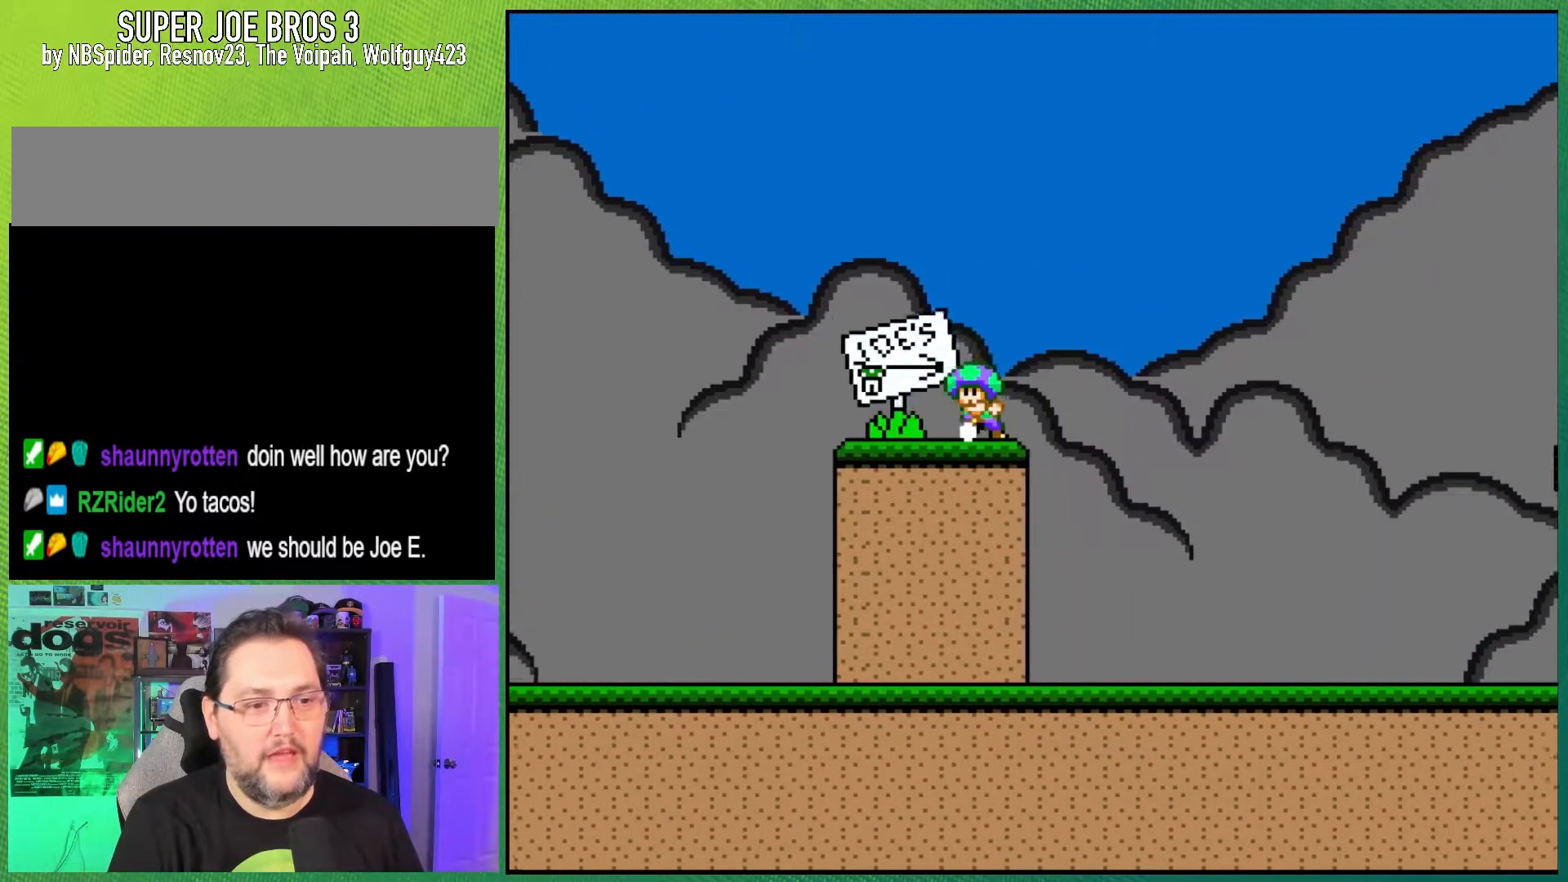
{"buttons": ["Y"], "events": [[50, "DPAD_LEFT", "up"]]}
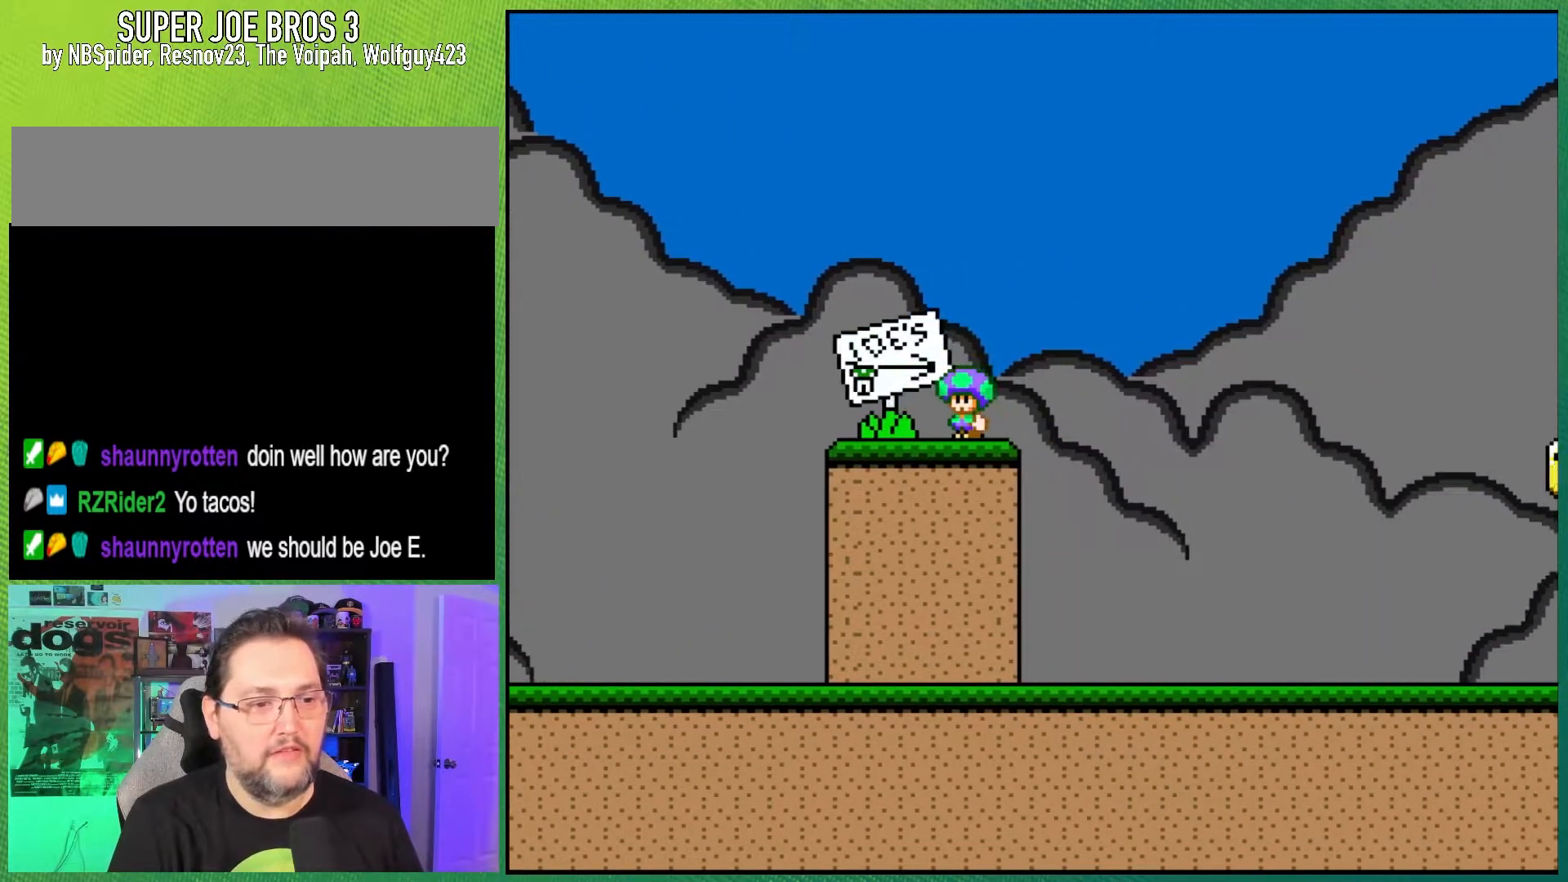
{"buttons": ["Y", "DPAD_UP"], "events": [[33, "DPAD_DOWN", "down"], [167, "DPAD_DOWN", "up"], [233, "DPAD_DOWN", "down"], [367, "DPAD_DOWN", "up"], [500, "DPAD_UP", "down"]]}
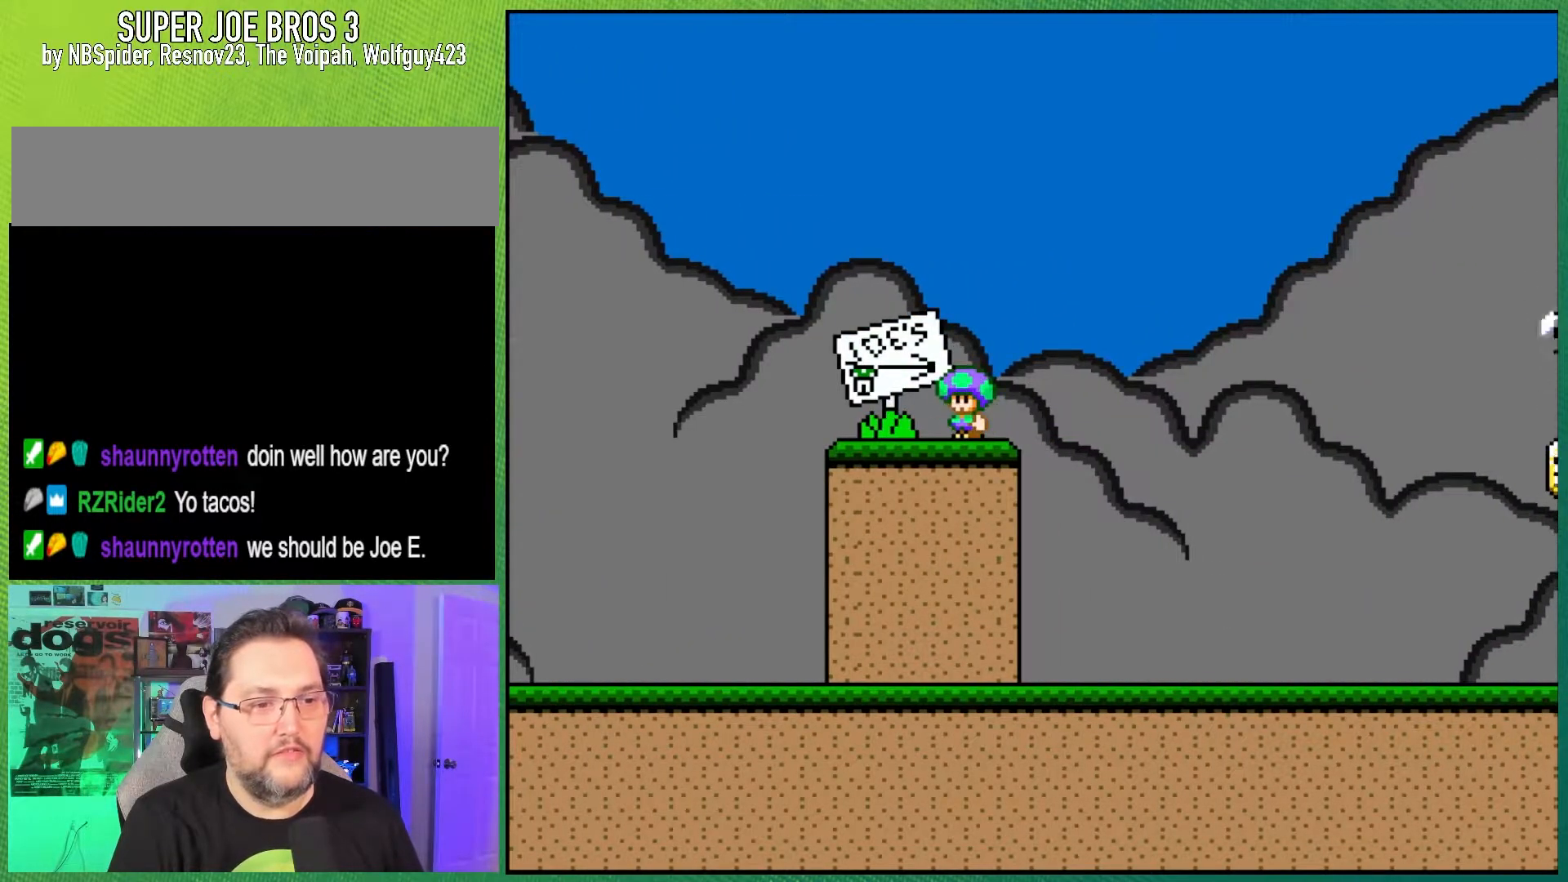
{"buttons": ["Y", "DPAD_RIGHT"], "events": [[117, "DPAD_UP", "up"], [200, "DPAD_UP", "down"], [300, "DPAD_UP", "up"], [450, "DPAD_RIGHT", "down"]]}
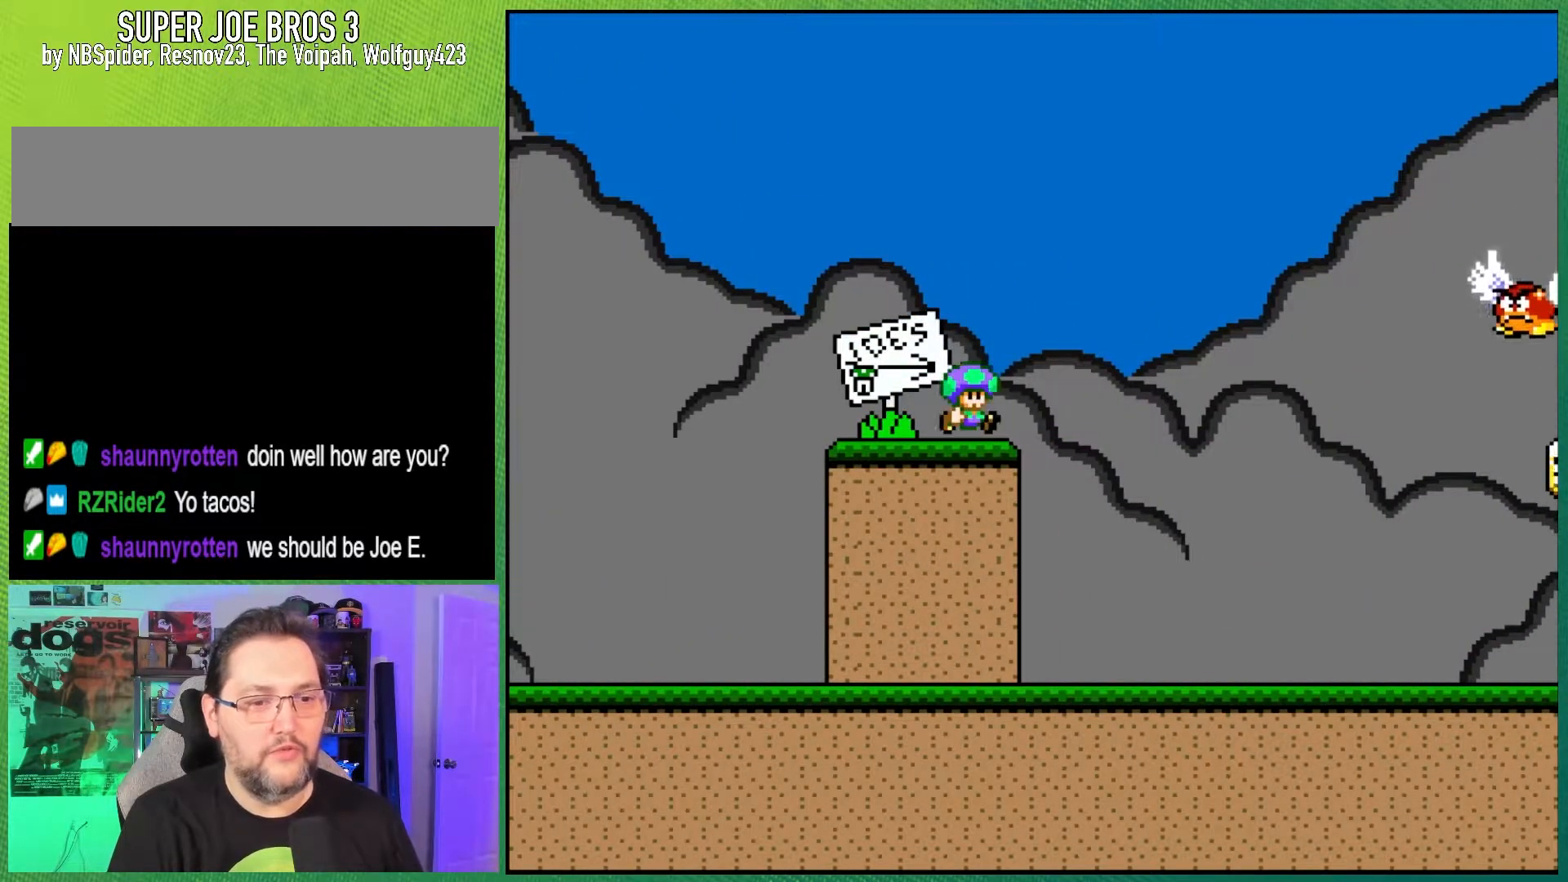
{"buttons": ["B", "Y", "DPAD_RIGHT"], "events": [[167, "B", "down"]]}
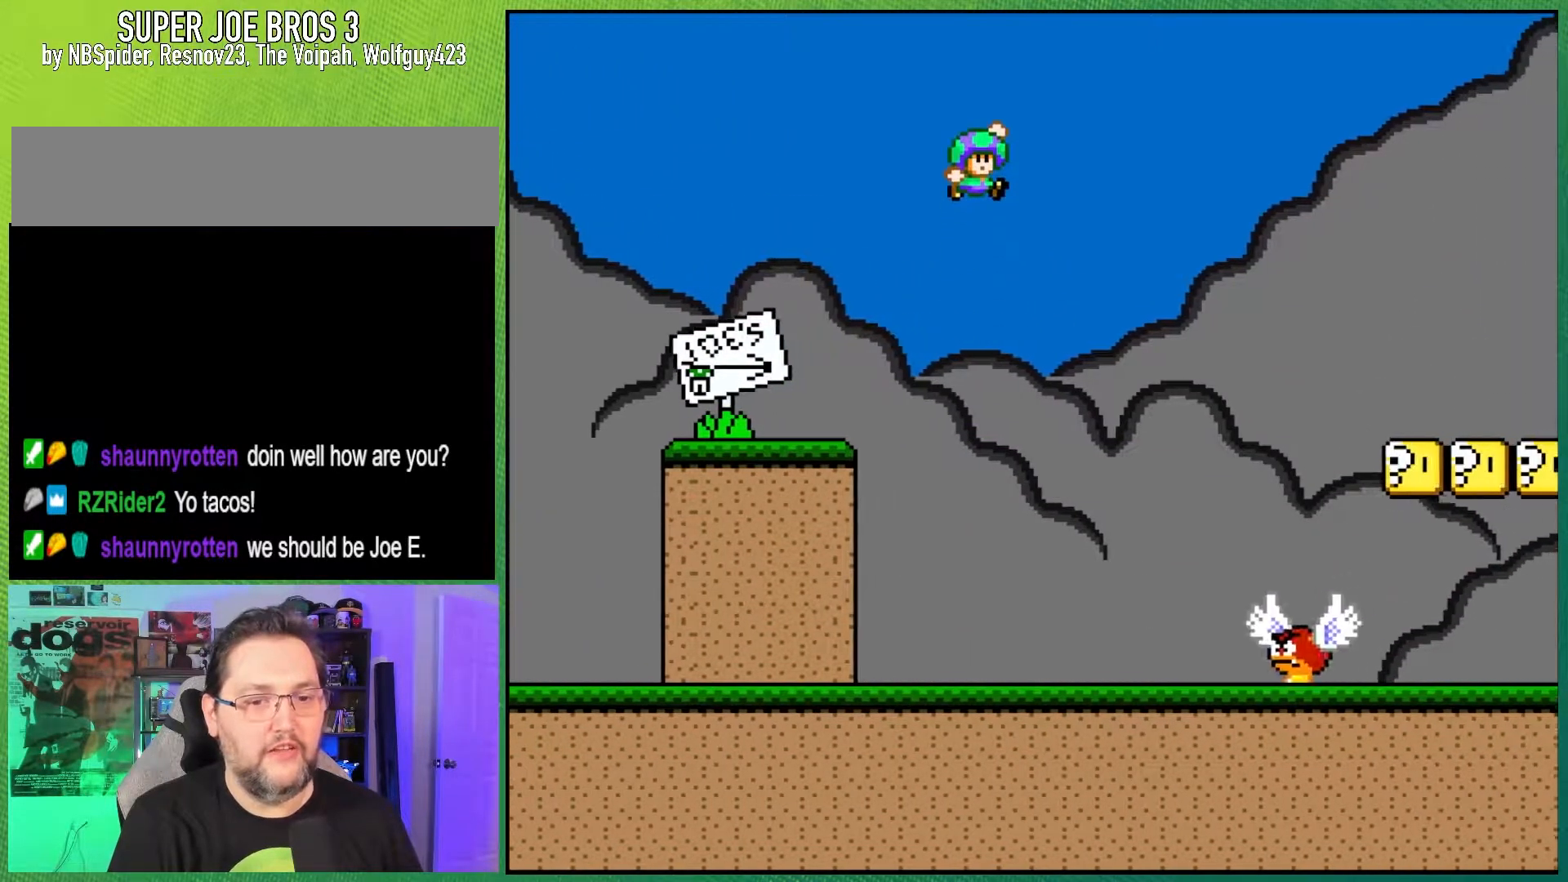
{"buttons": ["B", "Y", "DPAD_LEFT"], "events": [[200, "B", "up"], [233, "DPAD_RIGHT", "up"], [350, "DPAD_LEFT", "down"], [400, "B", "down"]]}
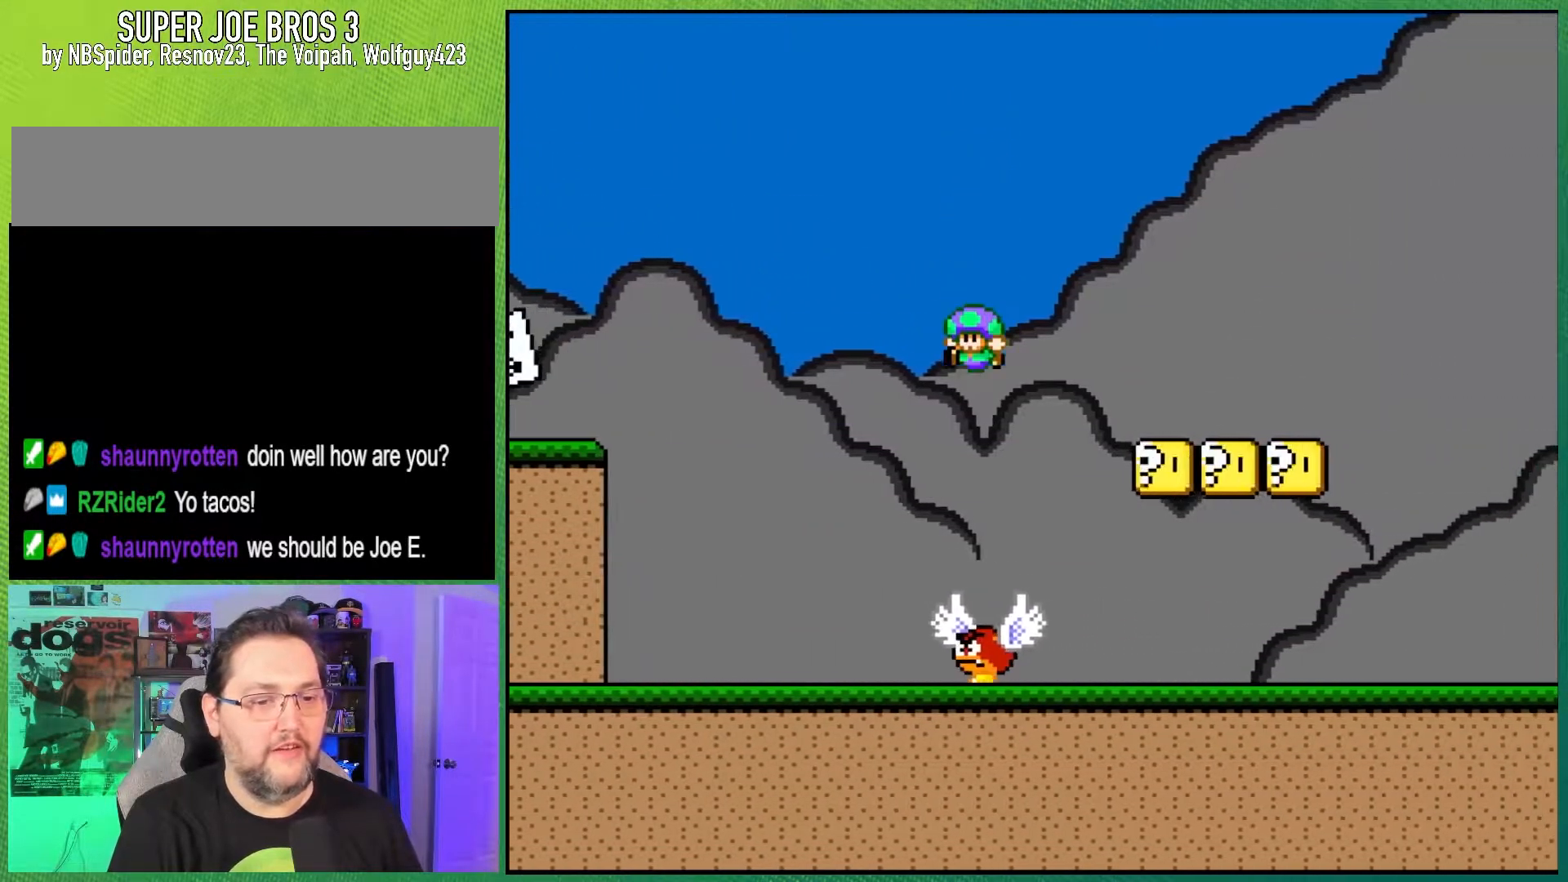
{"buttons": ["Y", "DPAD_LEFT"], "events": [[33, "DPAD_LEFT", "up"], [217, "DPAD_RIGHT", "down"], [350, "B", "up"], [383, "DPAD_RIGHT", "up"], [433, "DPAD_LEFT", "down"]]}
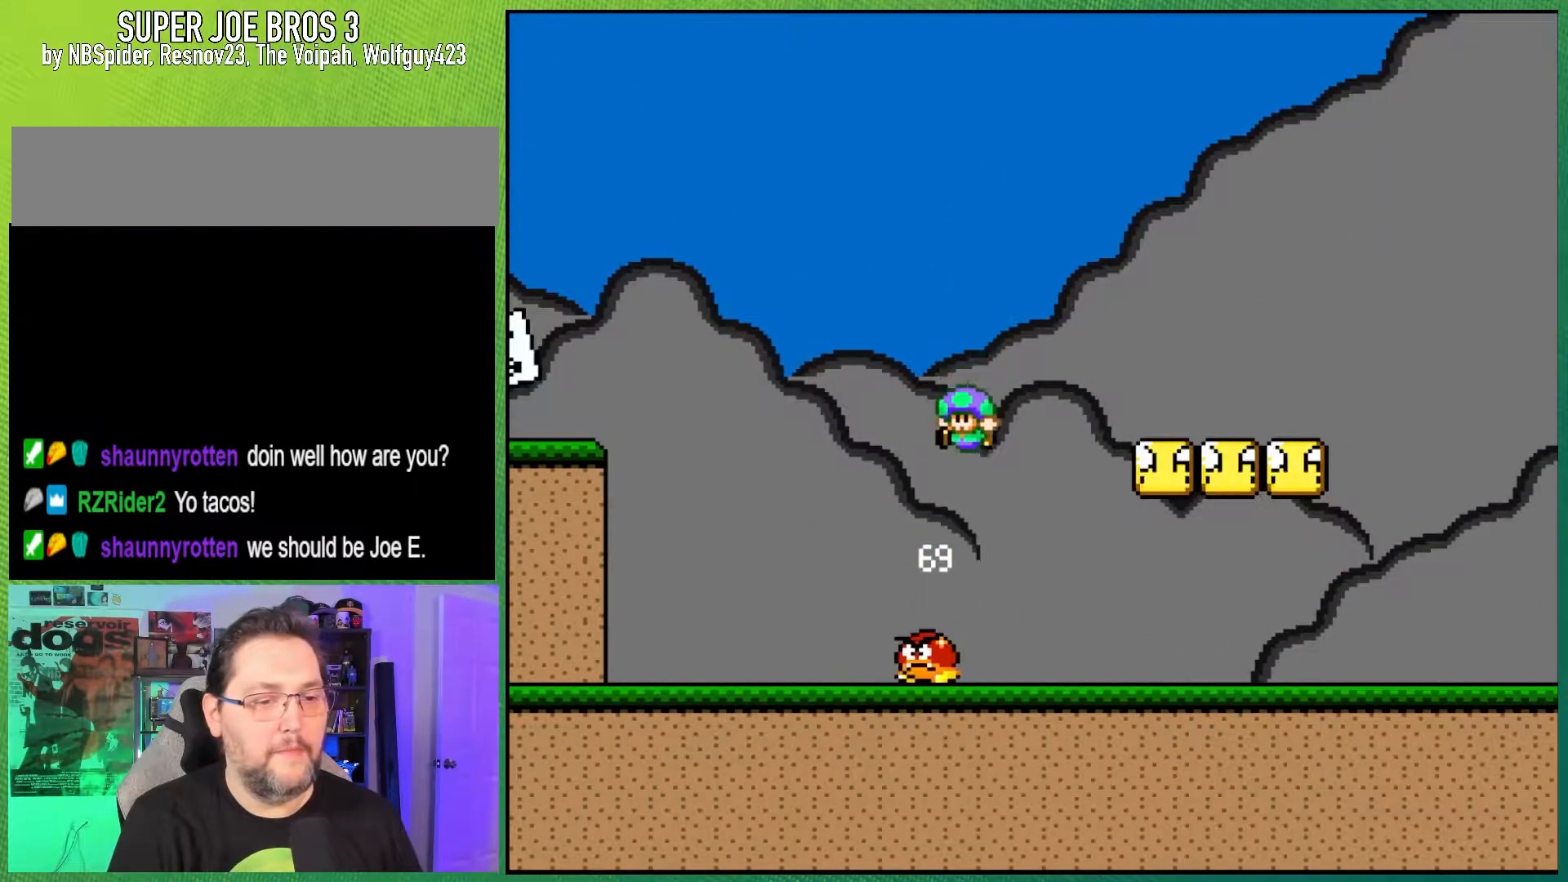
{"buttons": ["Y", "DPAD_RIGHT"], "events": [[133, "DPAD_LEFT", "up"], [283, "DPAD_RIGHT", "down"]]}
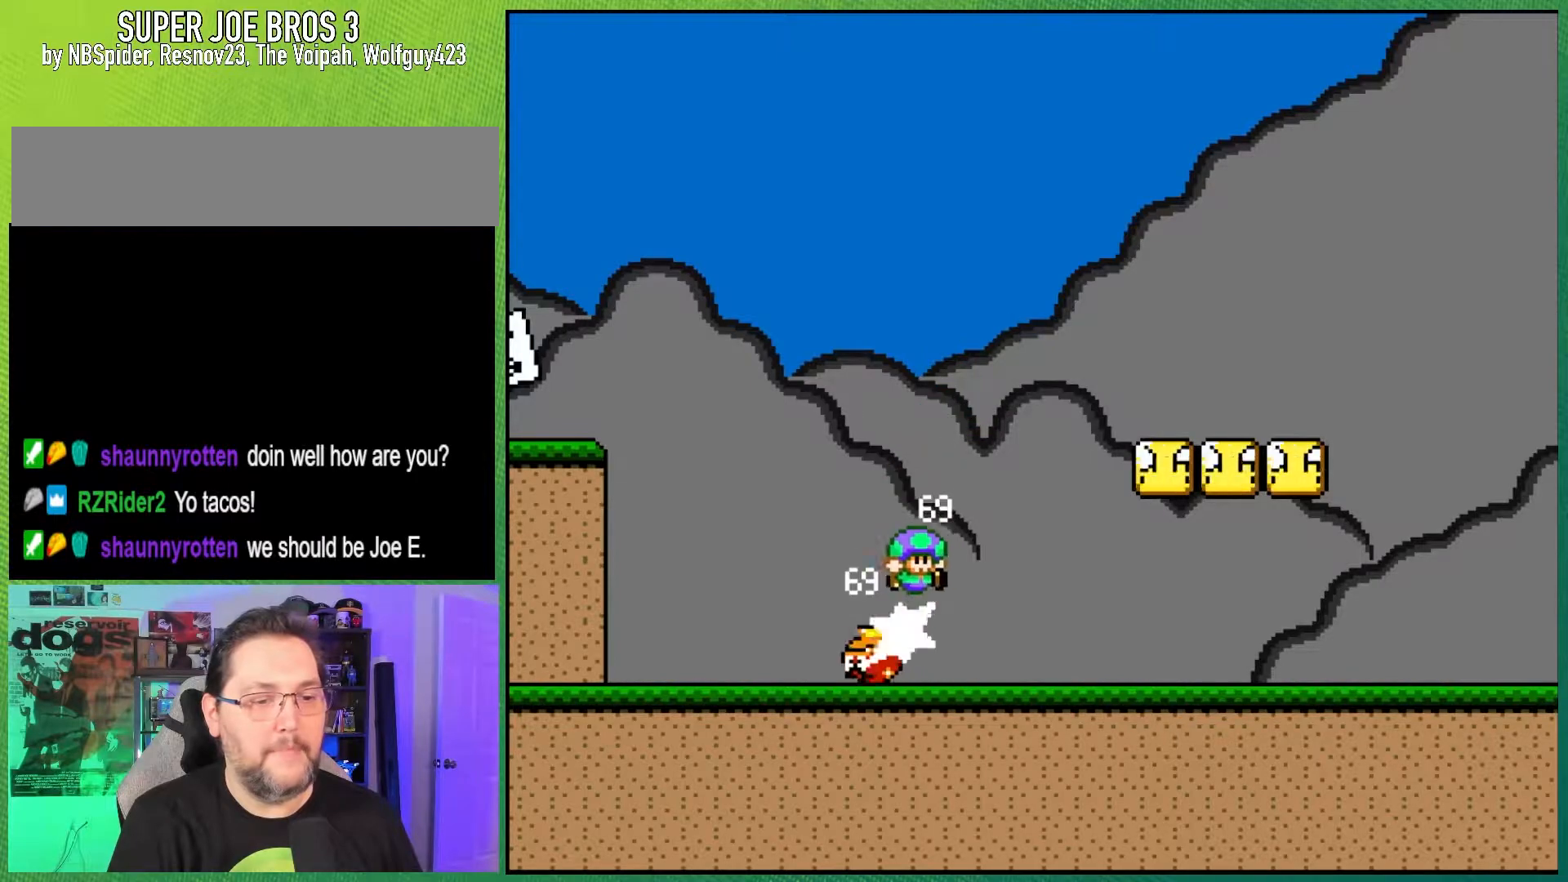
{"buttons": ["B", "Y", "DPAD_RIGHT"], "events": [[450, "B", "down"]]}
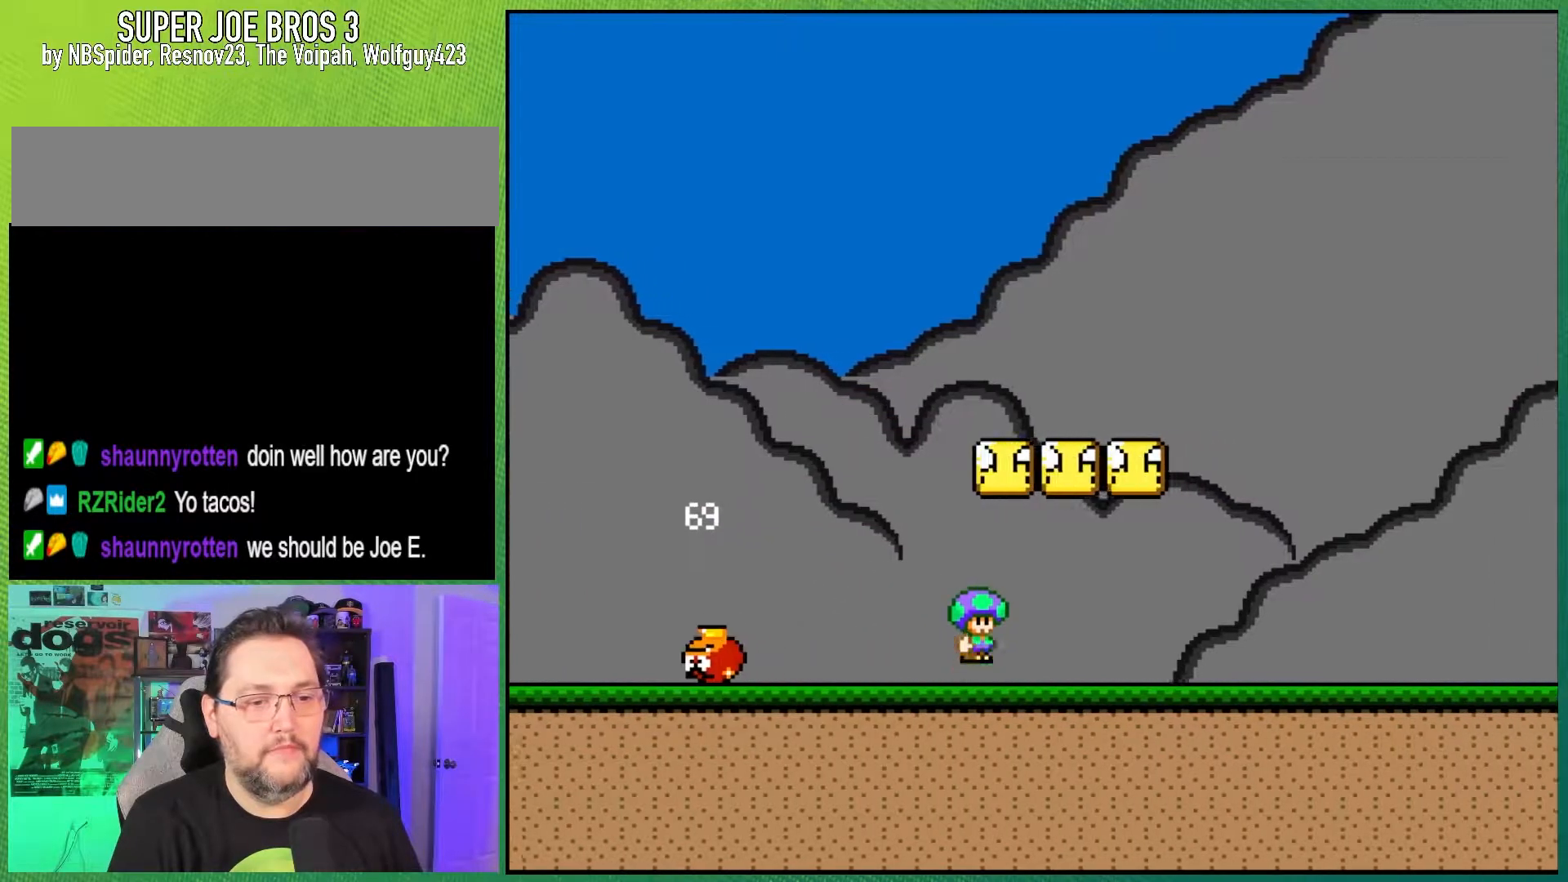
{"buttons": ["B", "Y"], "events": [[17, "DPAD_RIGHT", "up"], [33, "DPAD_LEFT", "down"], [33, "DPAD_UP", "down"], [133, "B", "up"], [167, "DPAD_LEFT", "up"], [167, "DPAD_UP", "up"], [233, "DPAD_RIGHT", "down"], [367, "B", "down"], [400, "DPAD_RIGHT", "up"]]}
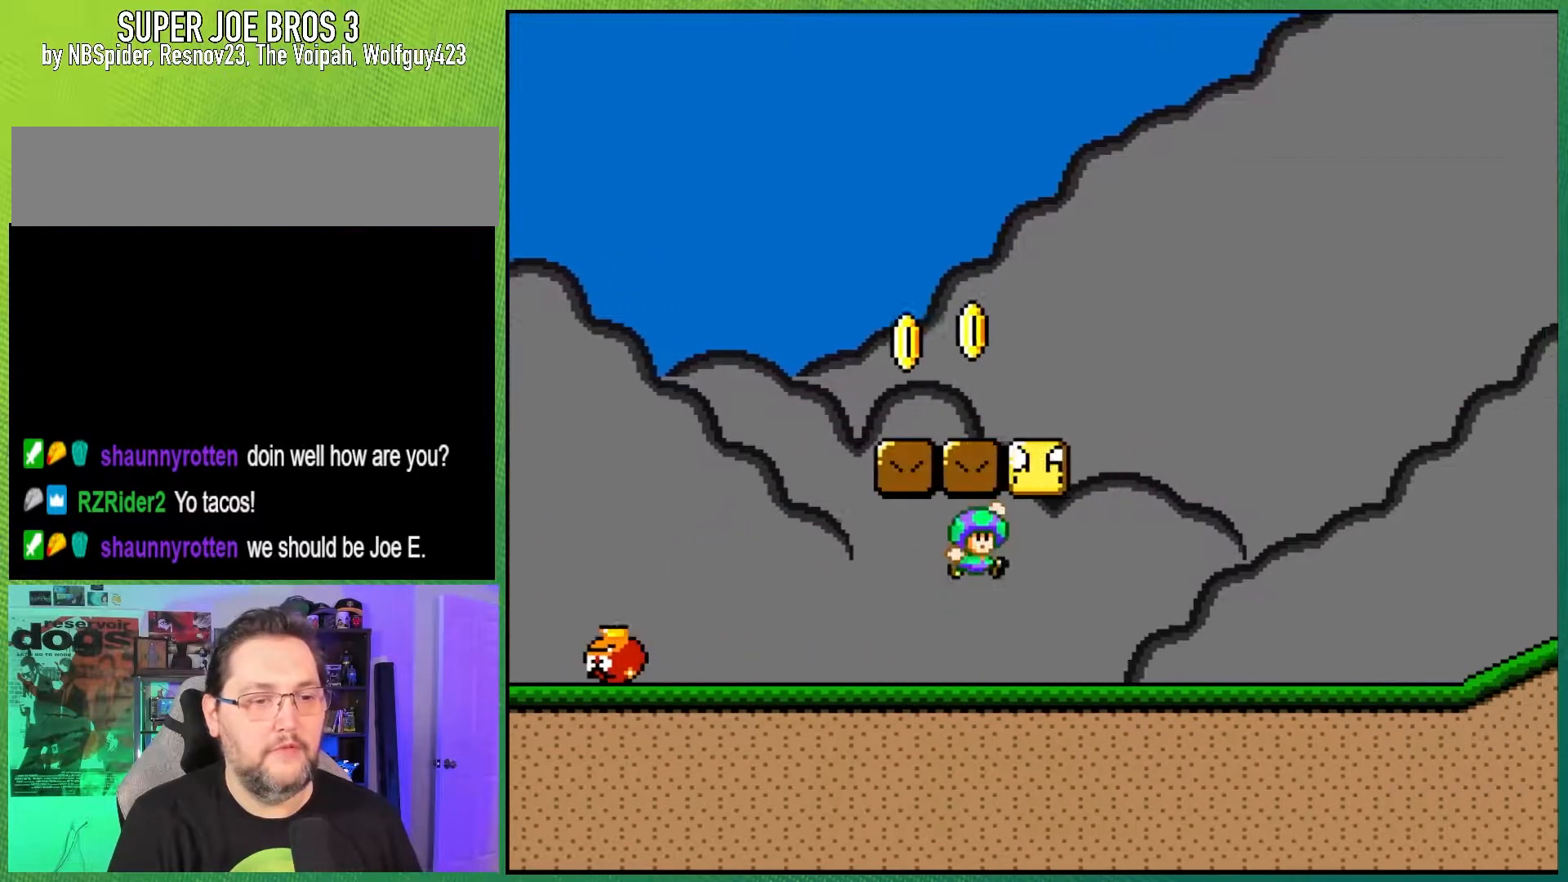
{"buttons": ["Y", "DPAD_LEFT"], "events": [[67, "B", "up"], [117, "DPAD_RIGHT", "down"], [233, "DPAD_RIGHT", "up"], [267, "DPAD_LEFT", "down"], [317, "B", "down"], [433, "B", "up"]]}
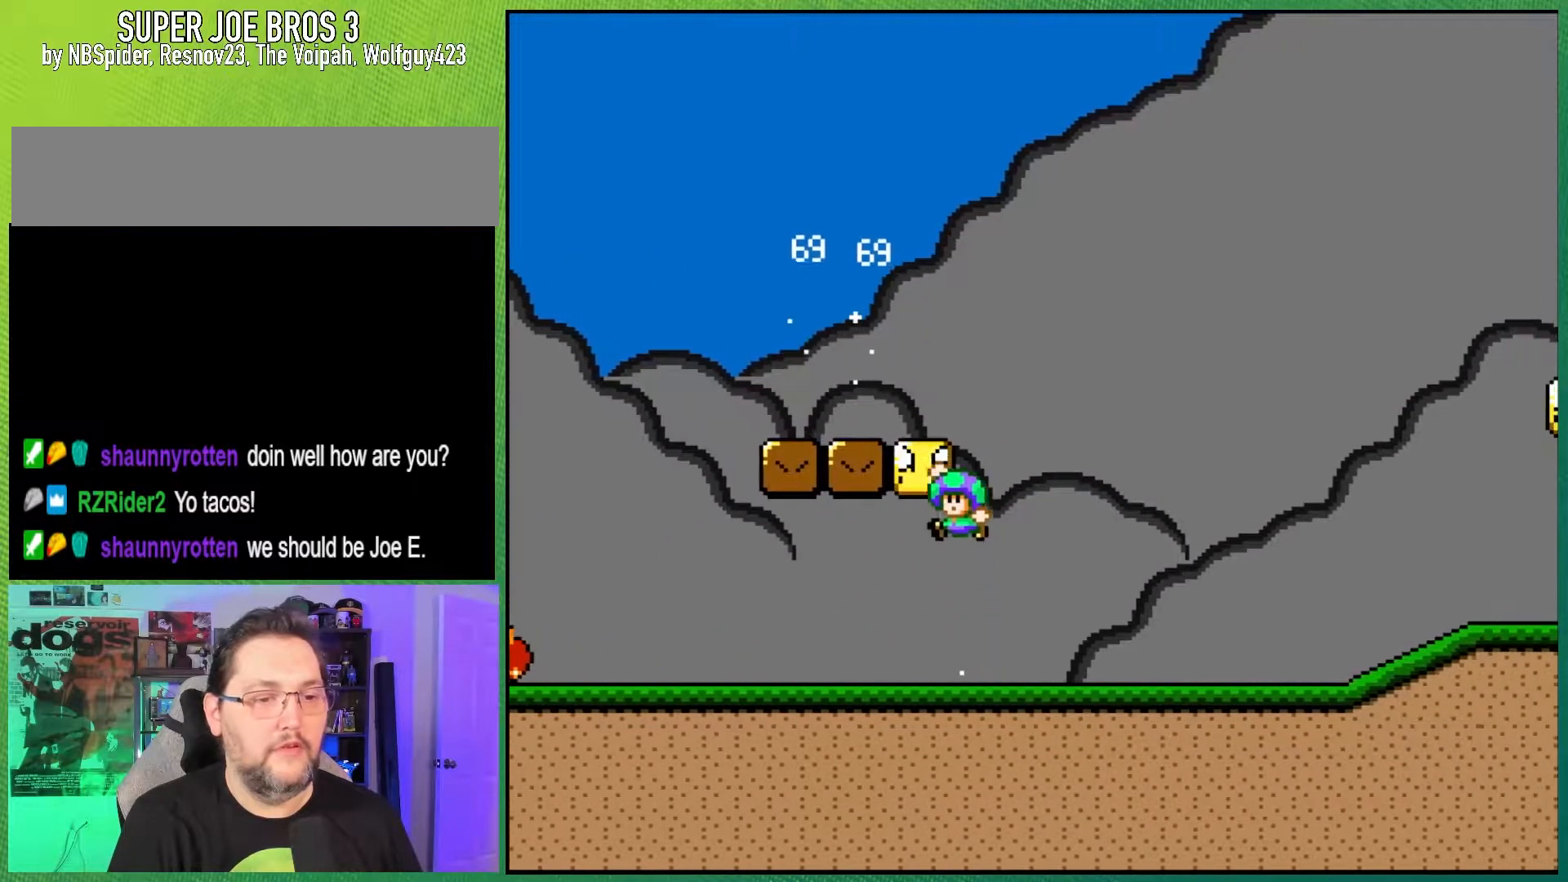
{"buttons": ["B", "Y", "DPAD_LEFT"], "events": [[83, "DPAD_LEFT", "up"], [317, "DPAD_LEFT", "down"], [450, "B", "down"]]}
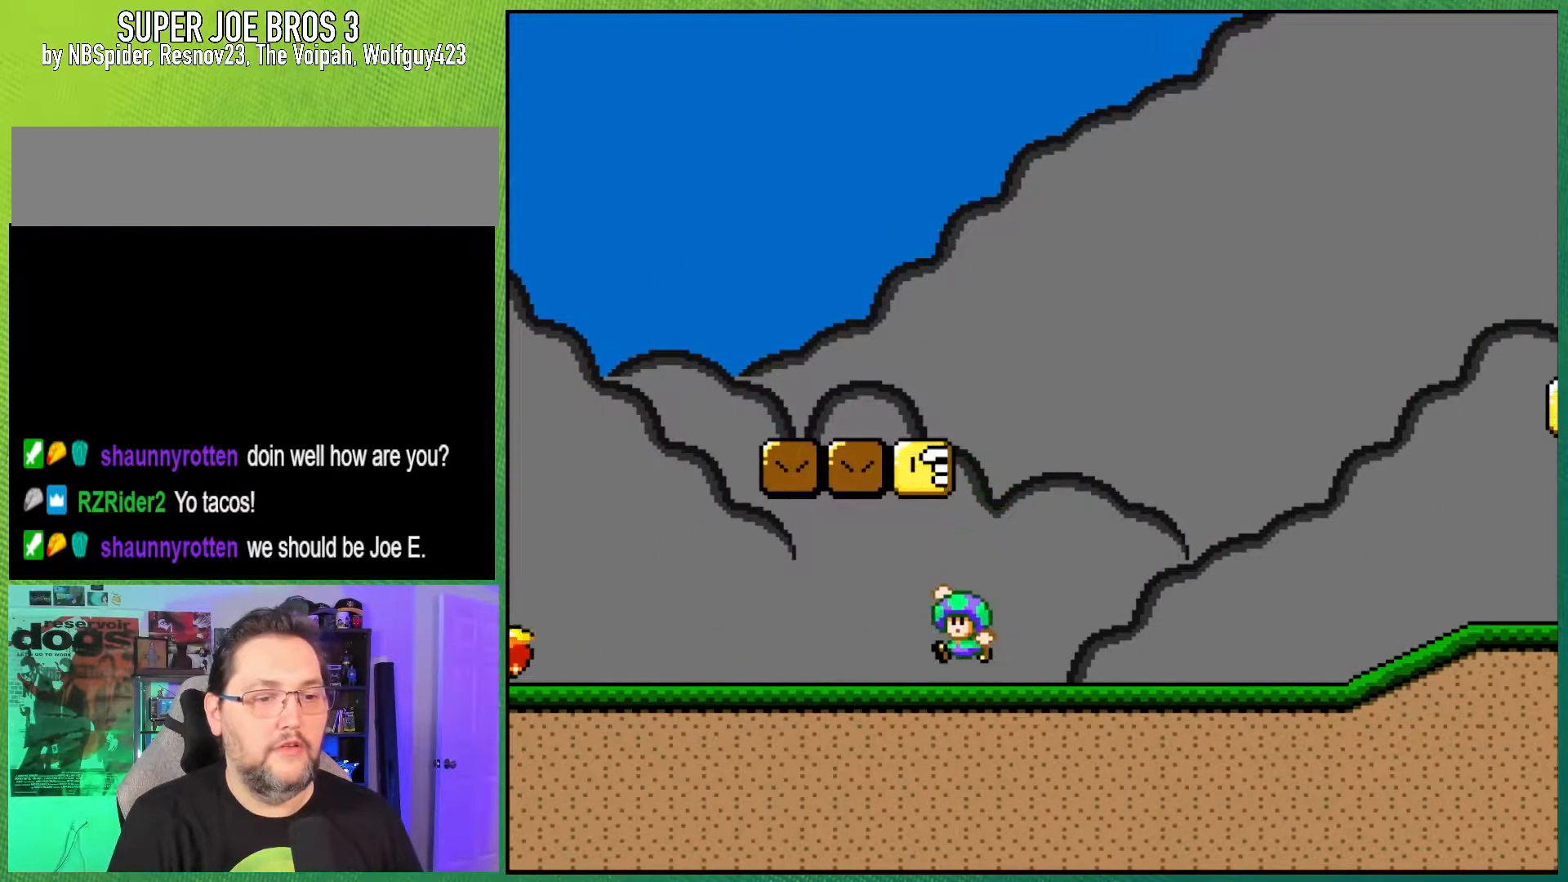
{"buttons": ["Y", "DPAD_LEFT"], "events": [[117, "B", "up"]]}
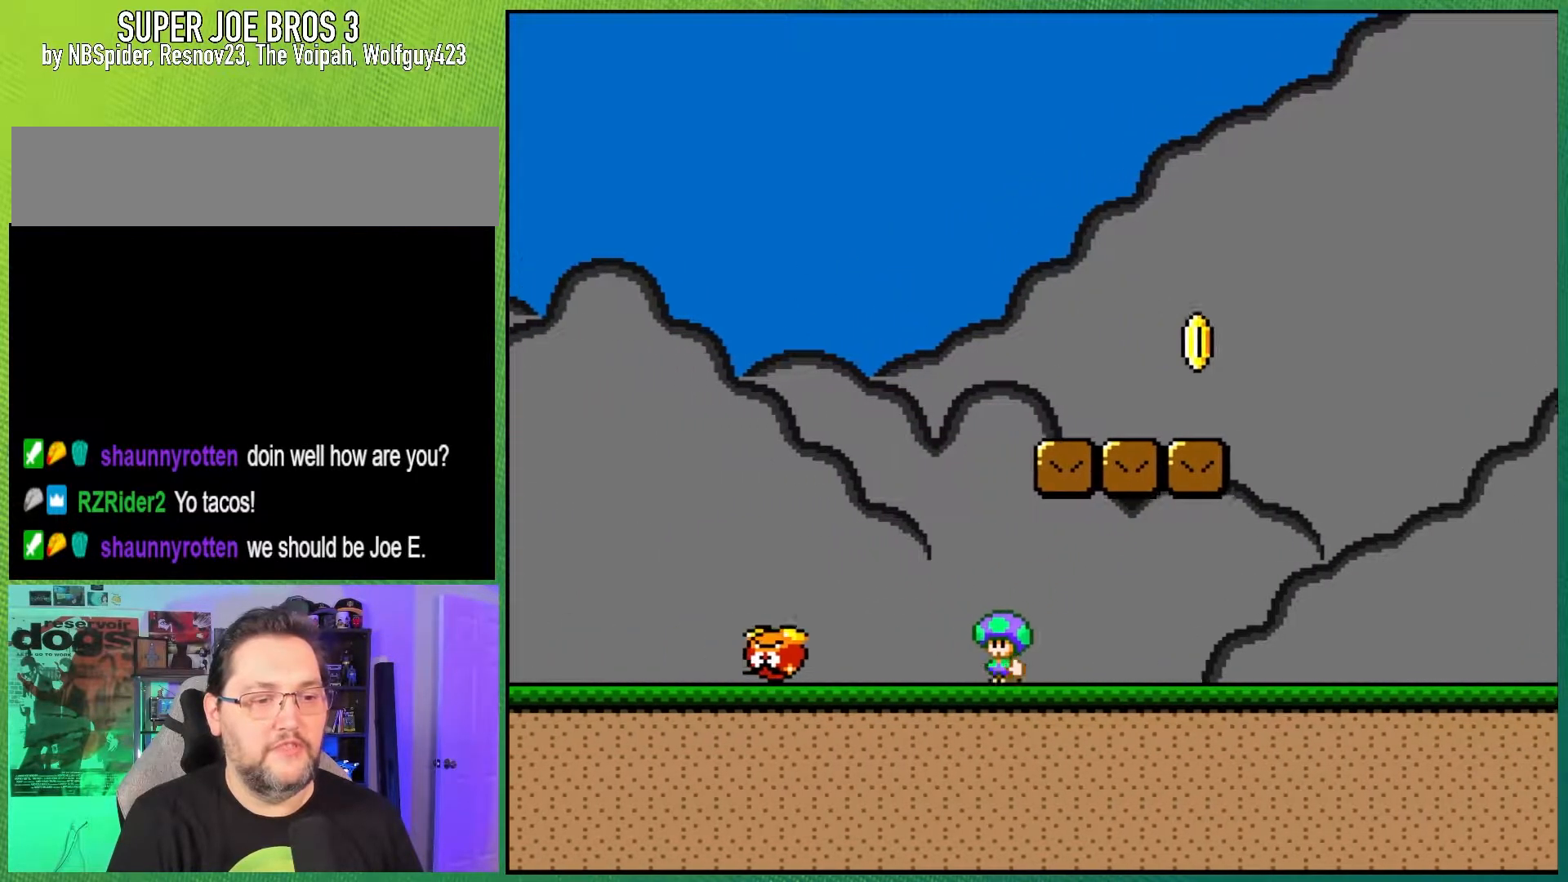
{"buttons": ["B", "Y", "DPAD_RIGHT"], "events": [[200, "DPAD_LEFT", "up"], [350, "B", "down"], [383, "DPAD_RIGHT", "down"]]}